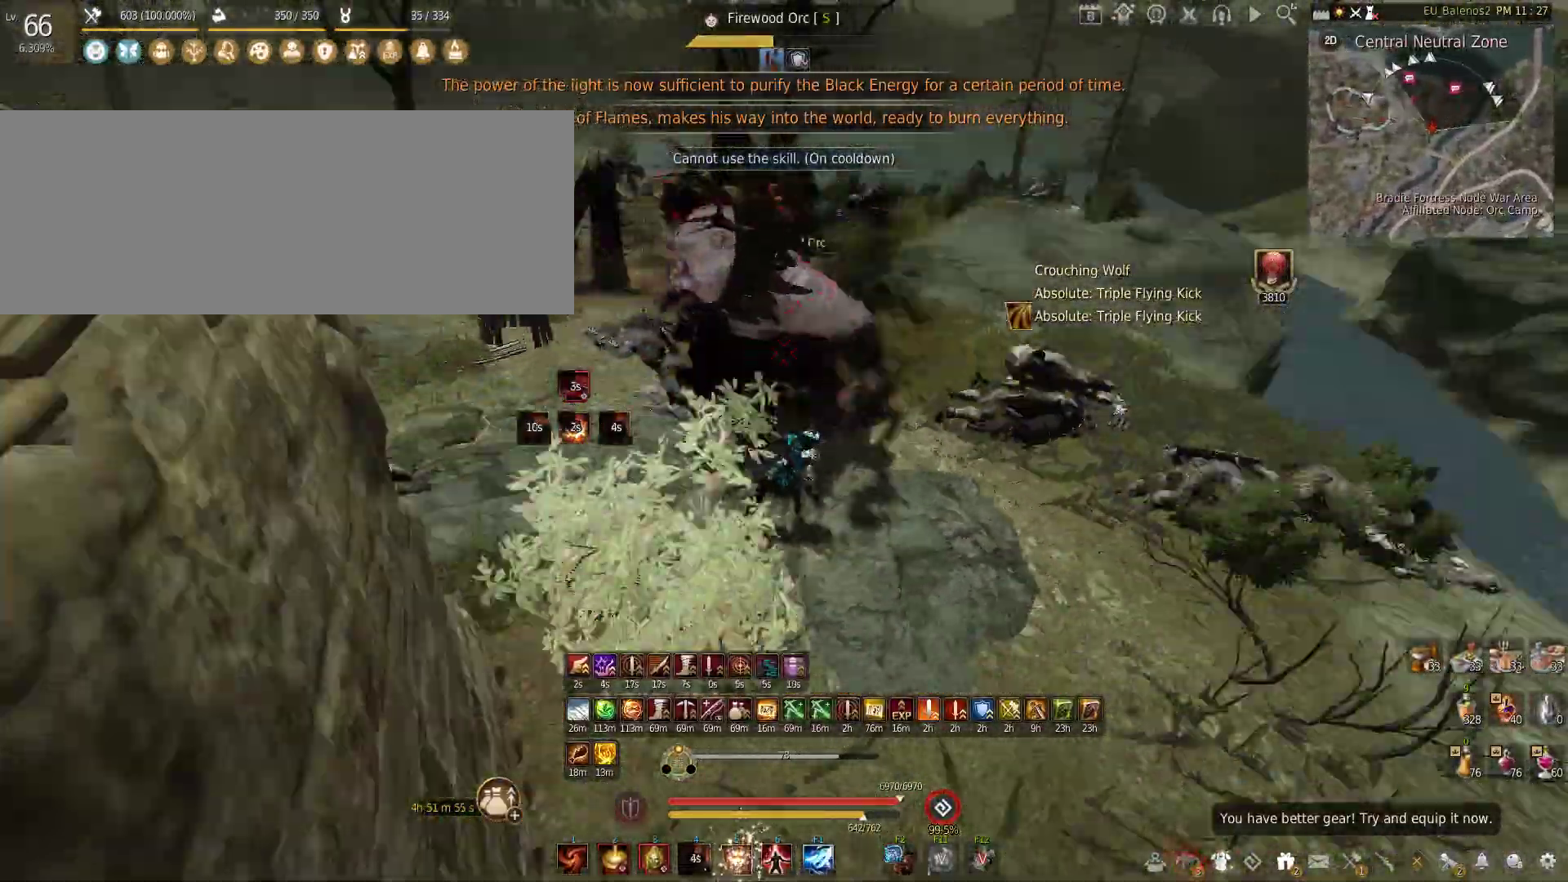
Gameplay with keyboard and mouse; each line is a JSON object with the keys and mouse buttons held at the frame after it. "events" lists presses ("down") and releases ("up") of "a", "c", "d", "e", "f", "q", "s", "shift", "space", "tab", "w", "x", "z", "mouse_left" and "mouse_right" between this image and that frame as [ms after this image, input, new state], when the widget could be followed in between. "mouse_left", "mouse_right" = the "left", "right" buttons of the "mouse" list. No other keys are recorded. Mouse movement is not recorded.
{"keys": [], "mouse": [], "events": [[16, "a", "up"], [16, "w", "down"], [216, "c", "down"], [416, "c", "up"], [433, "w", "up"]]}
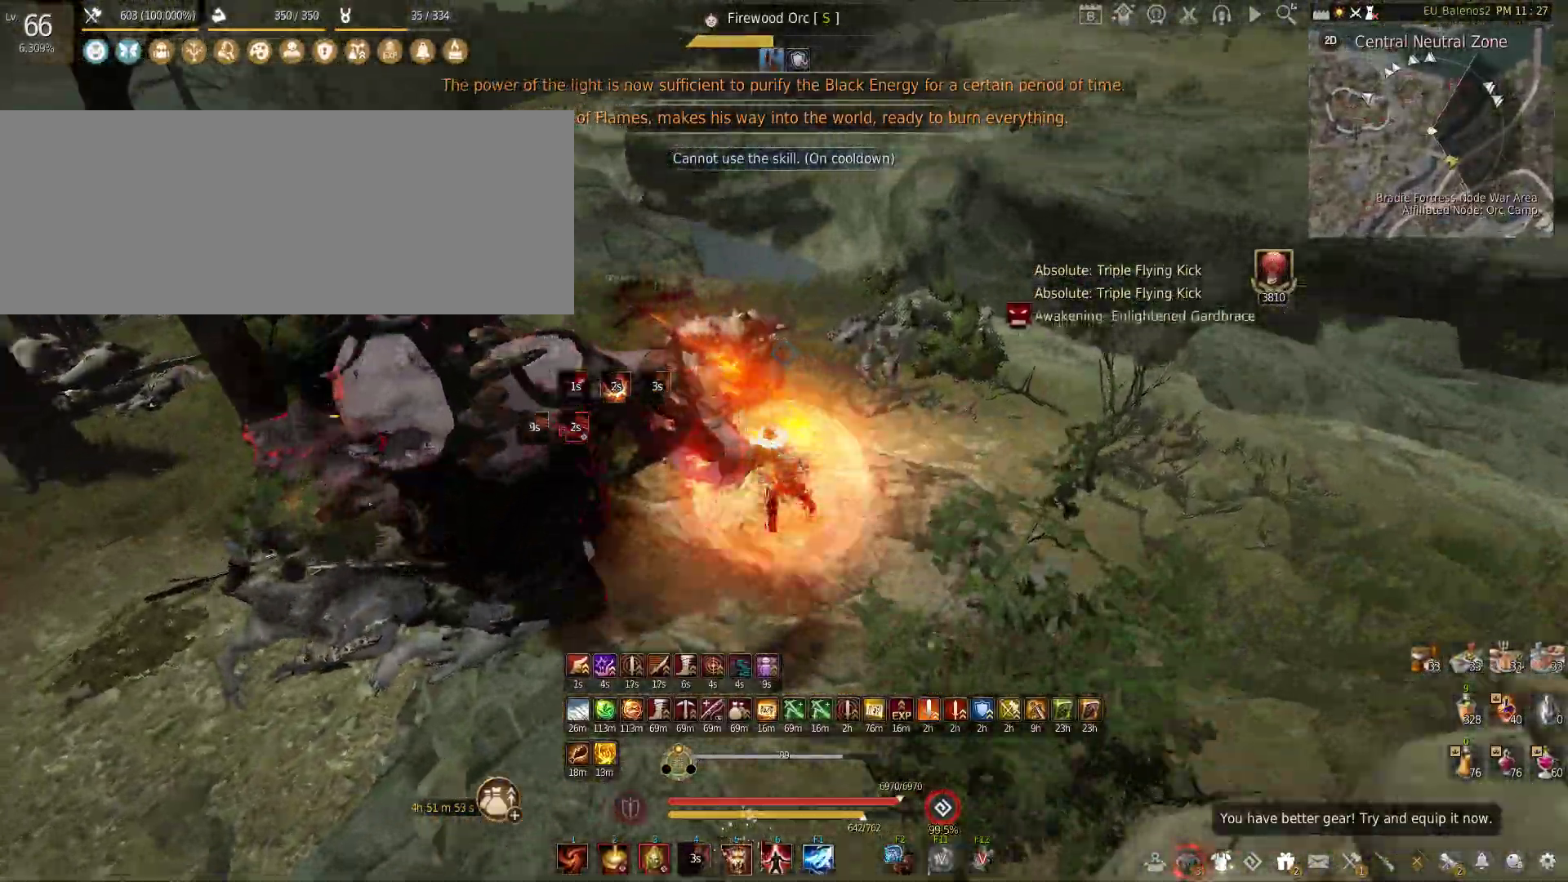
{"keys": ["w"], "mouse": [], "events": [[233, "d", "down"], [383, "w", "down"], [483, "d", "up"]]}
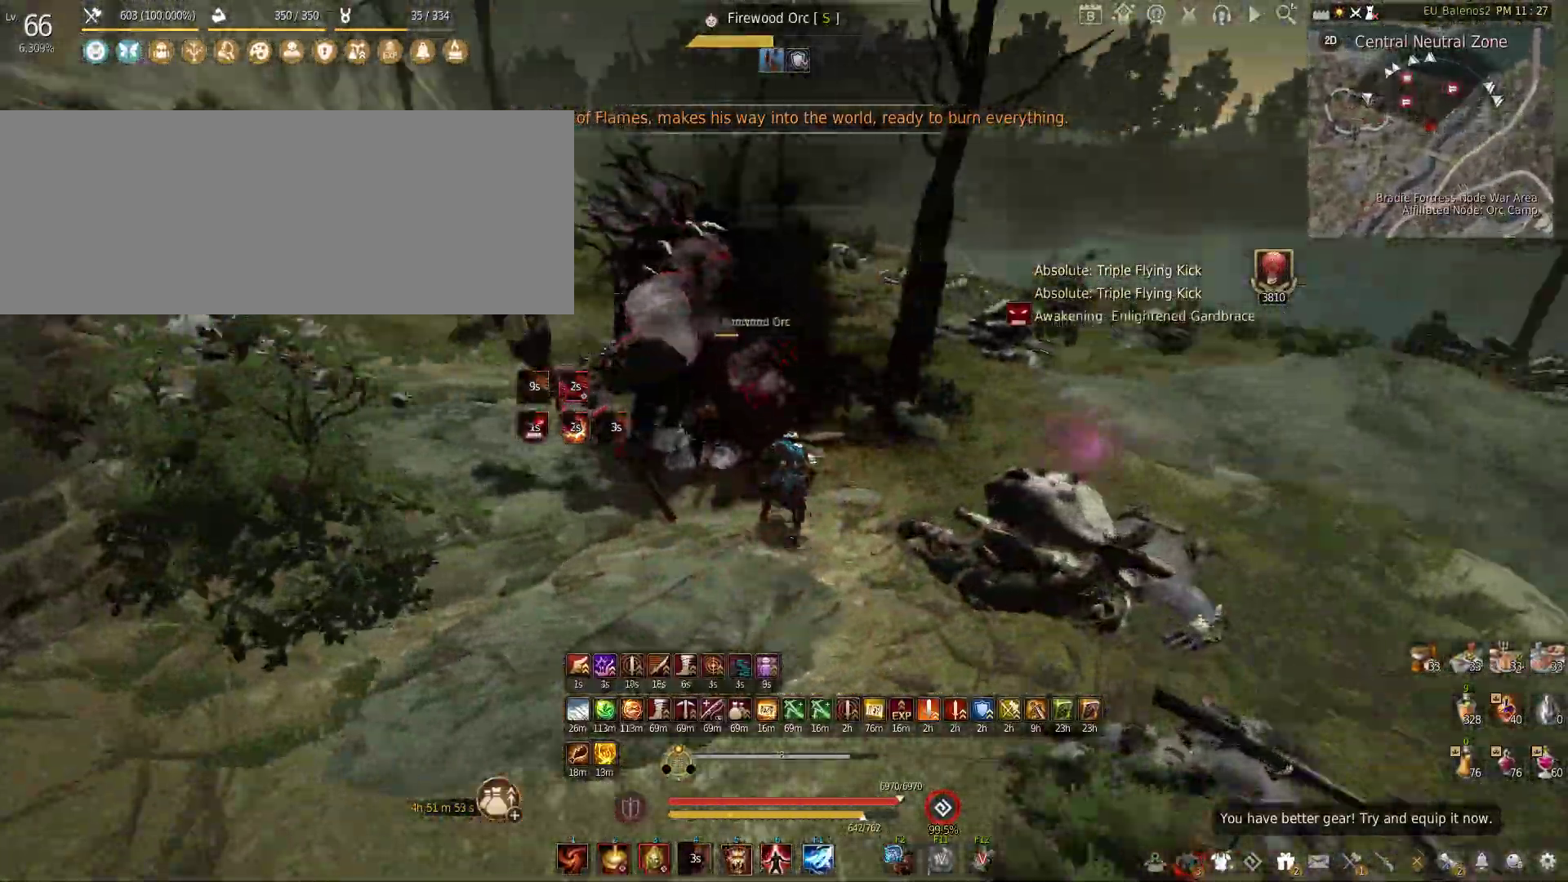
{"keys": ["w"], "mouse": ["left"], "events": [[216, "mouse_left", "down"]]}
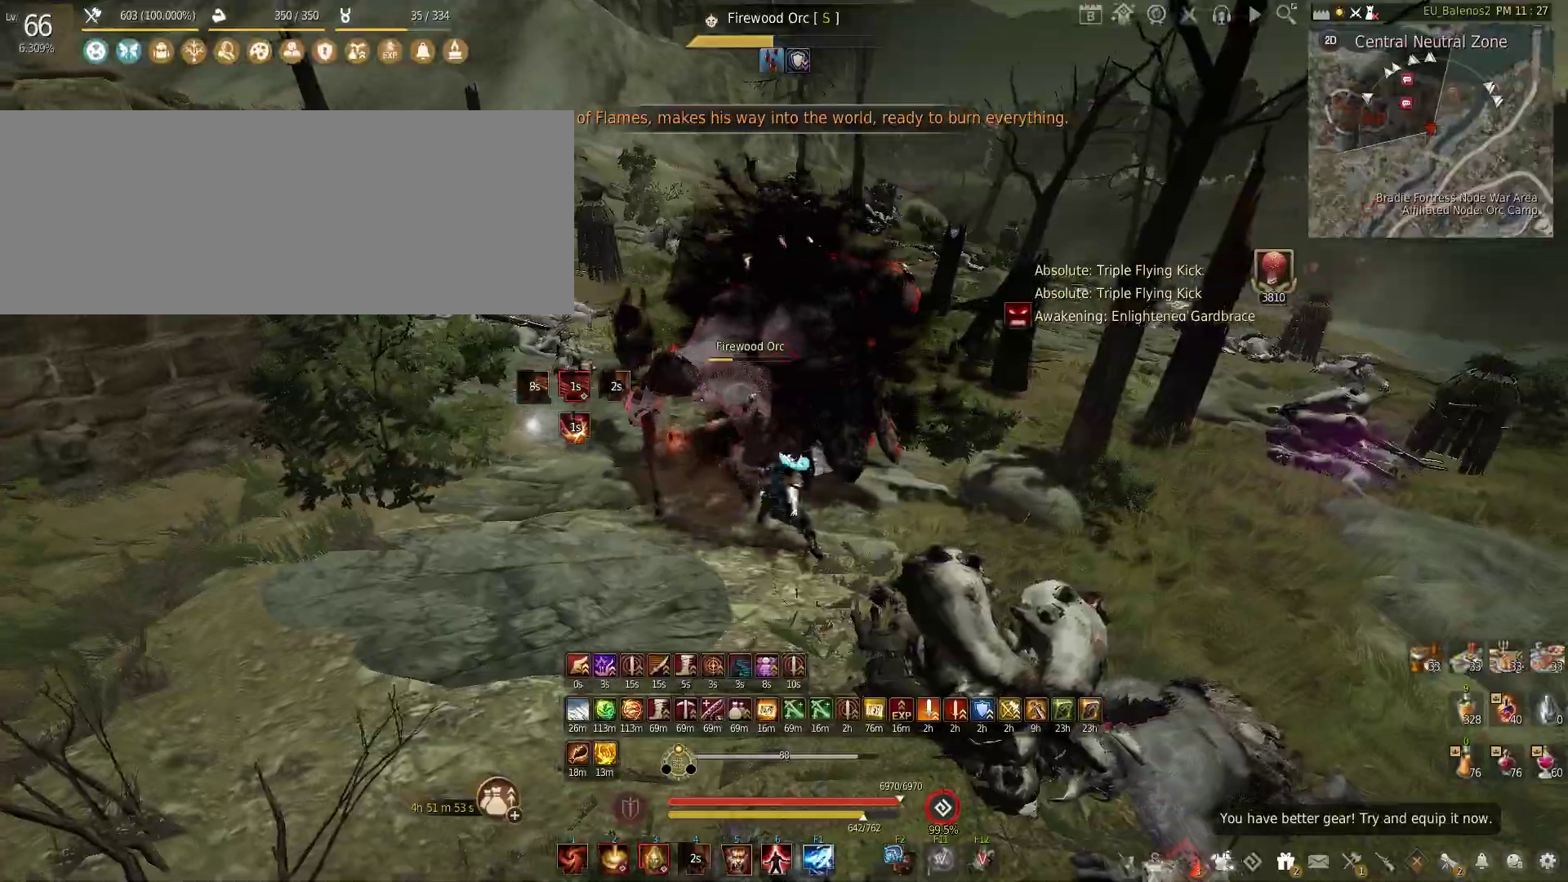
{"keys": ["w"], "mouse": [], "events": [[66, "mouse_left", "up"]]}
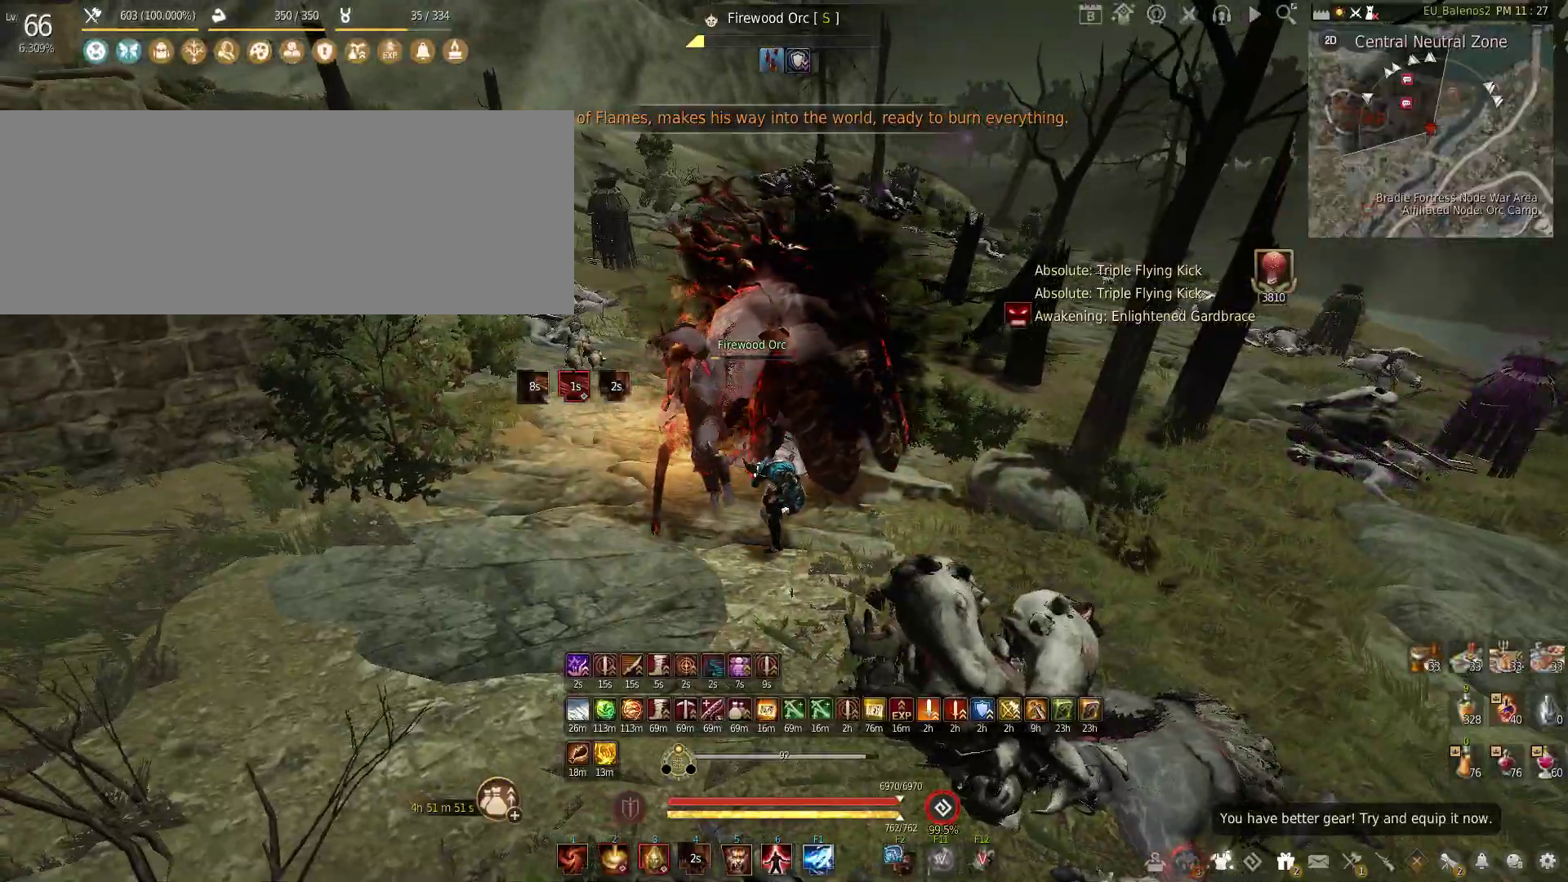
{"keys": ["a"], "mouse": ["left"], "events": [[200, "a", "down"], [233, "w", "up"], [283, "mouse_left", "down"]]}
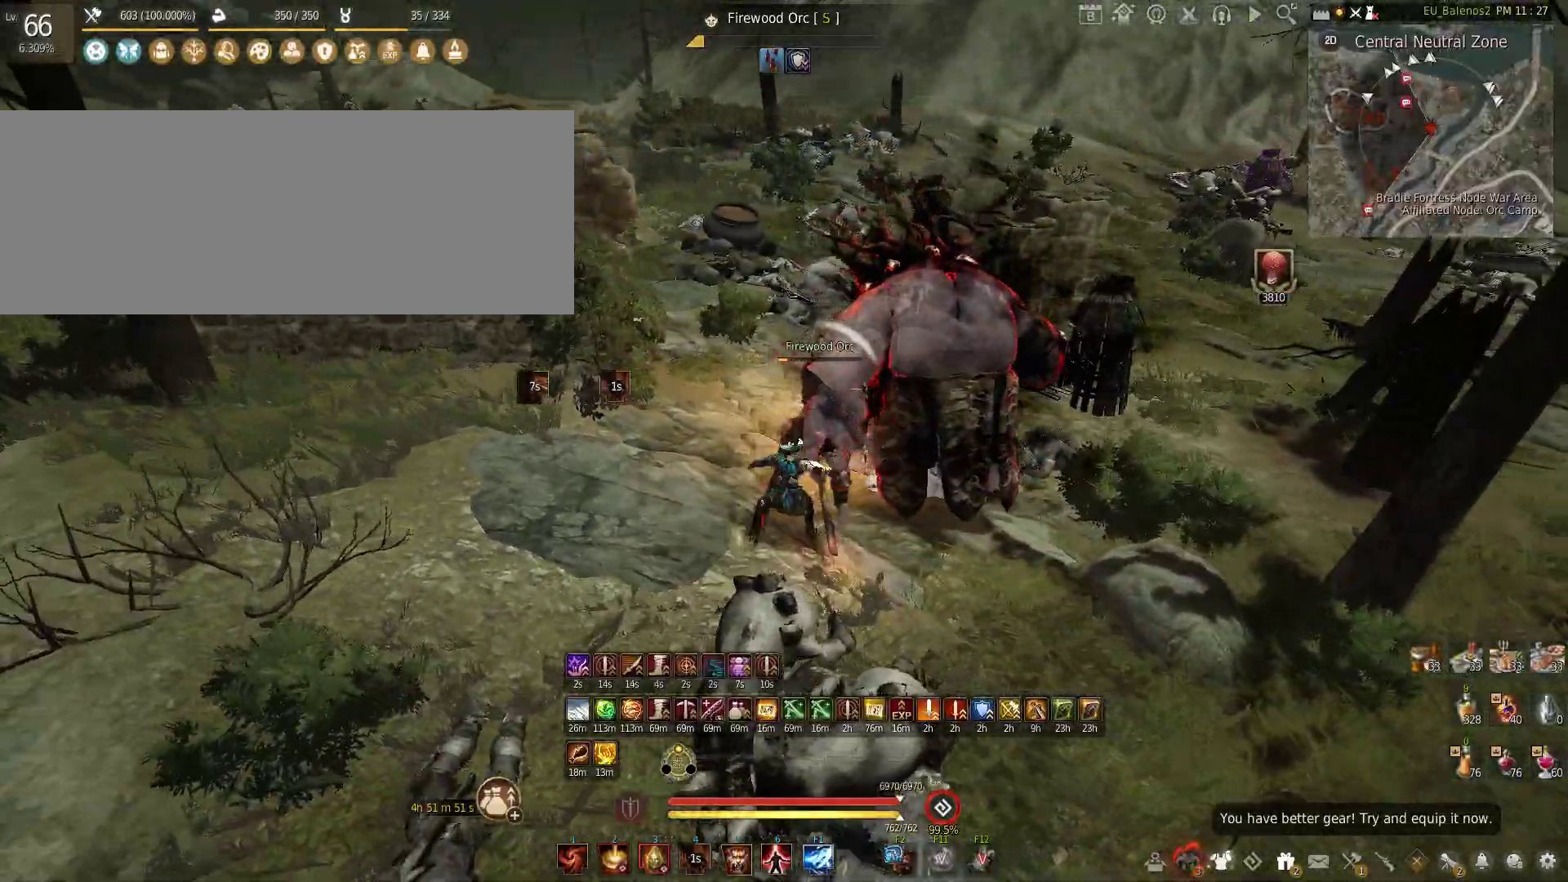
{"keys": ["s"], "mouse": ["left"], "events": [[33, "s", "down"], [83, "a", "up"]]}
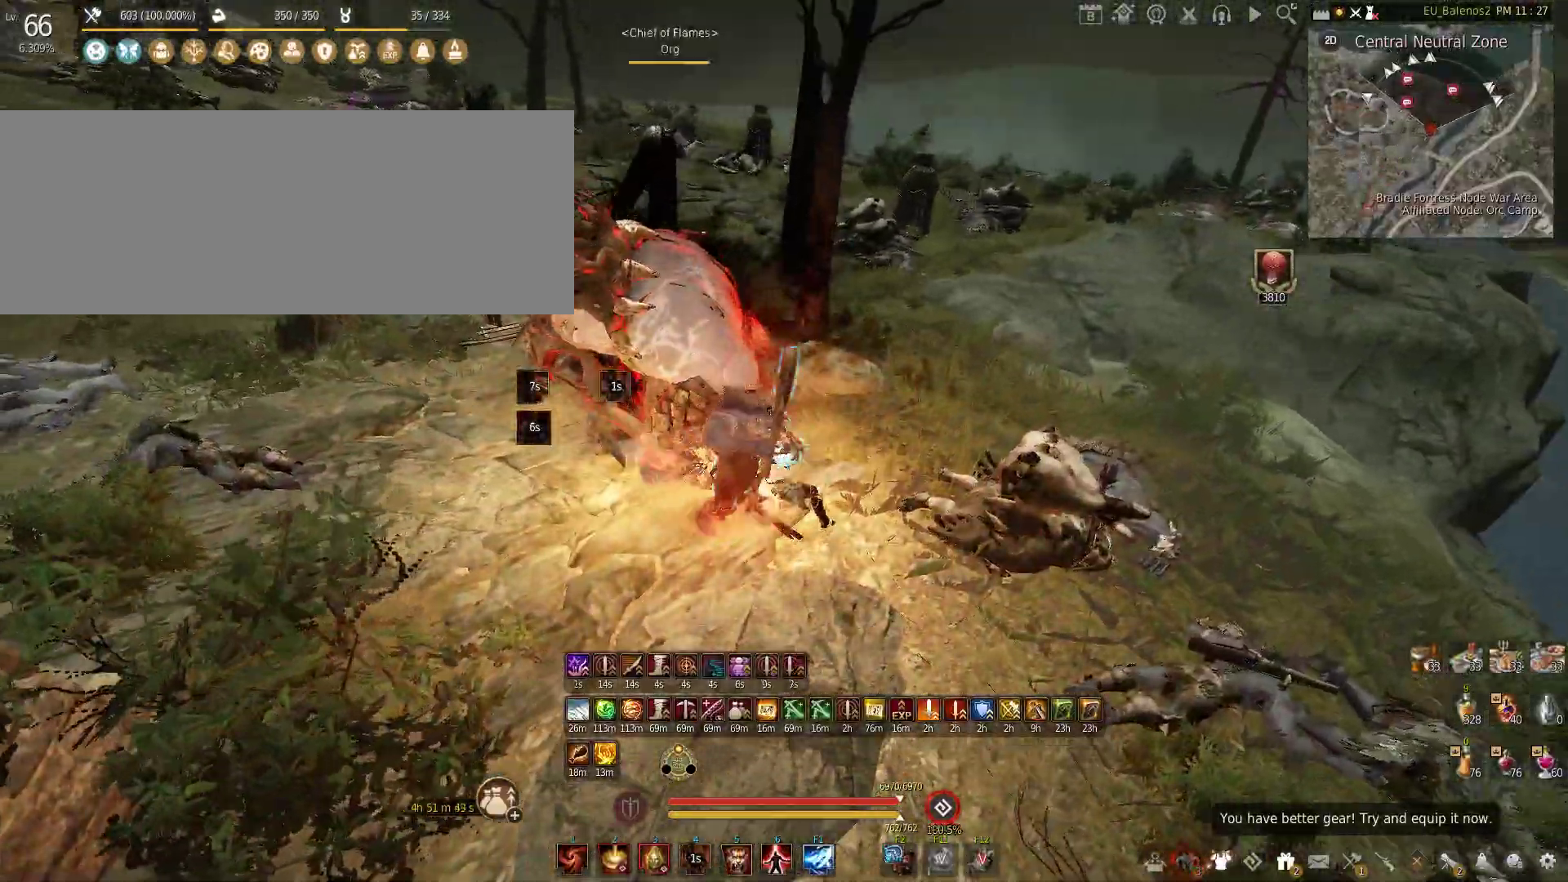
{"keys": [], "mouse": [], "events": [[33, "s", "up"], [166, "mouse_left", "up"]]}
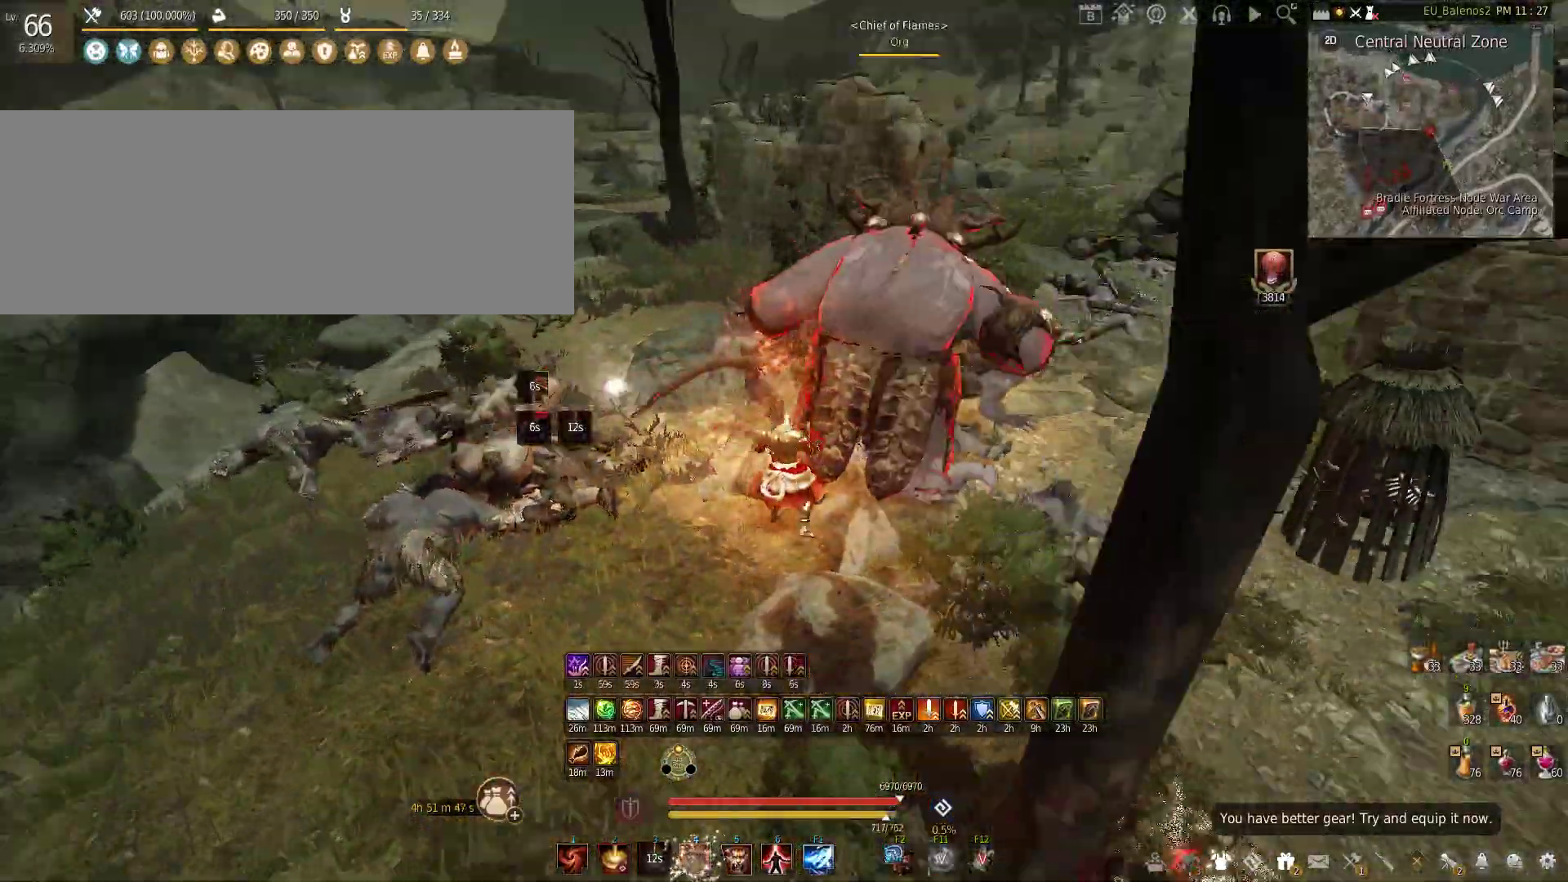
{"keys": [], "mouse": [], "events": []}
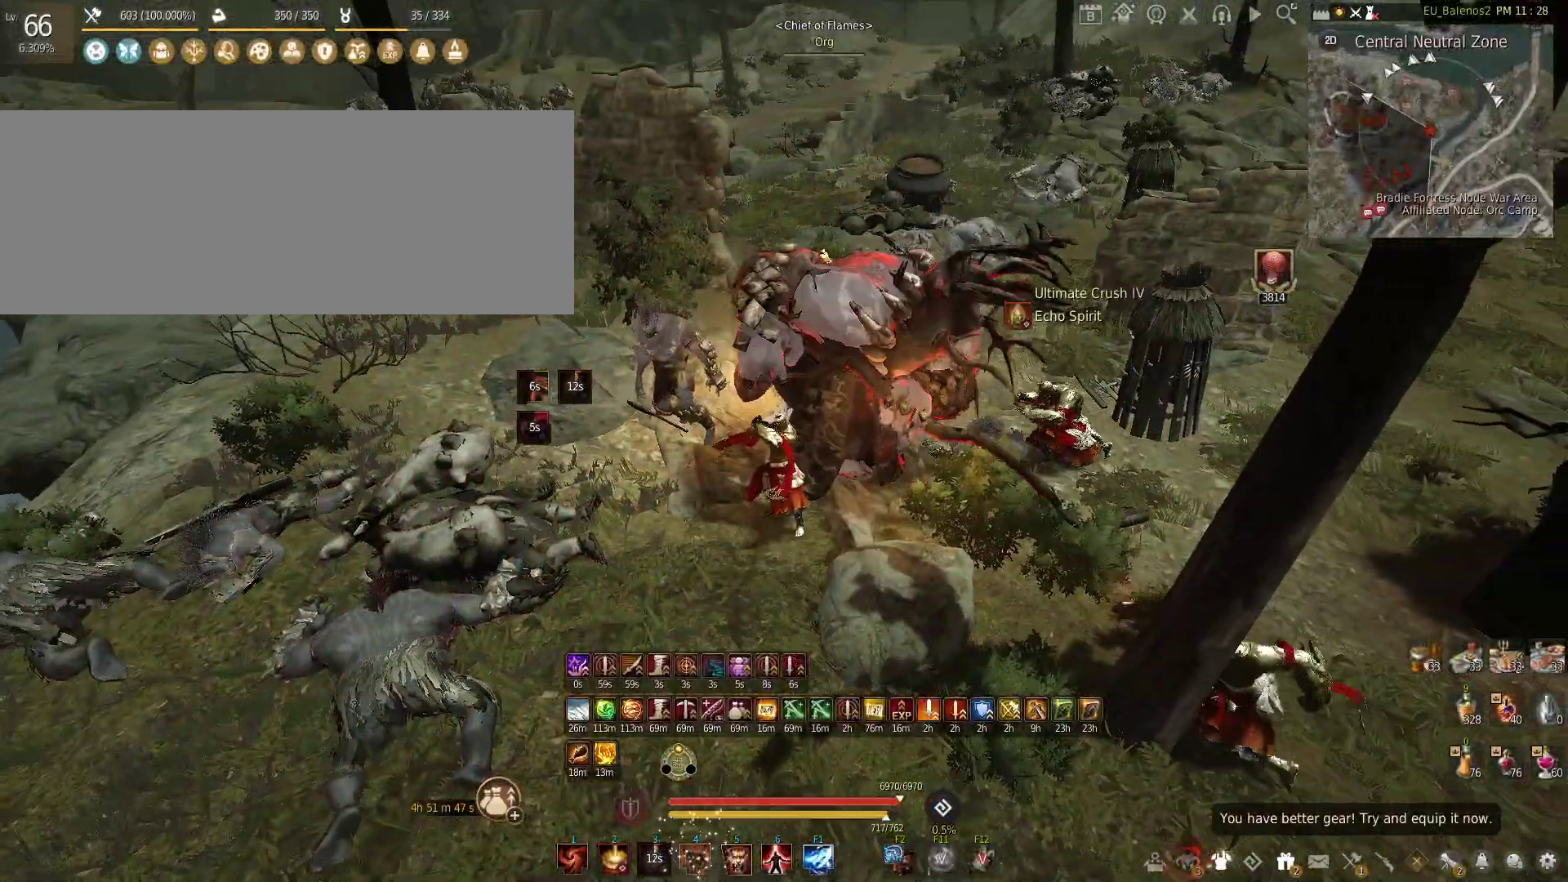
{"keys": [], "mouse": [], "events": []}
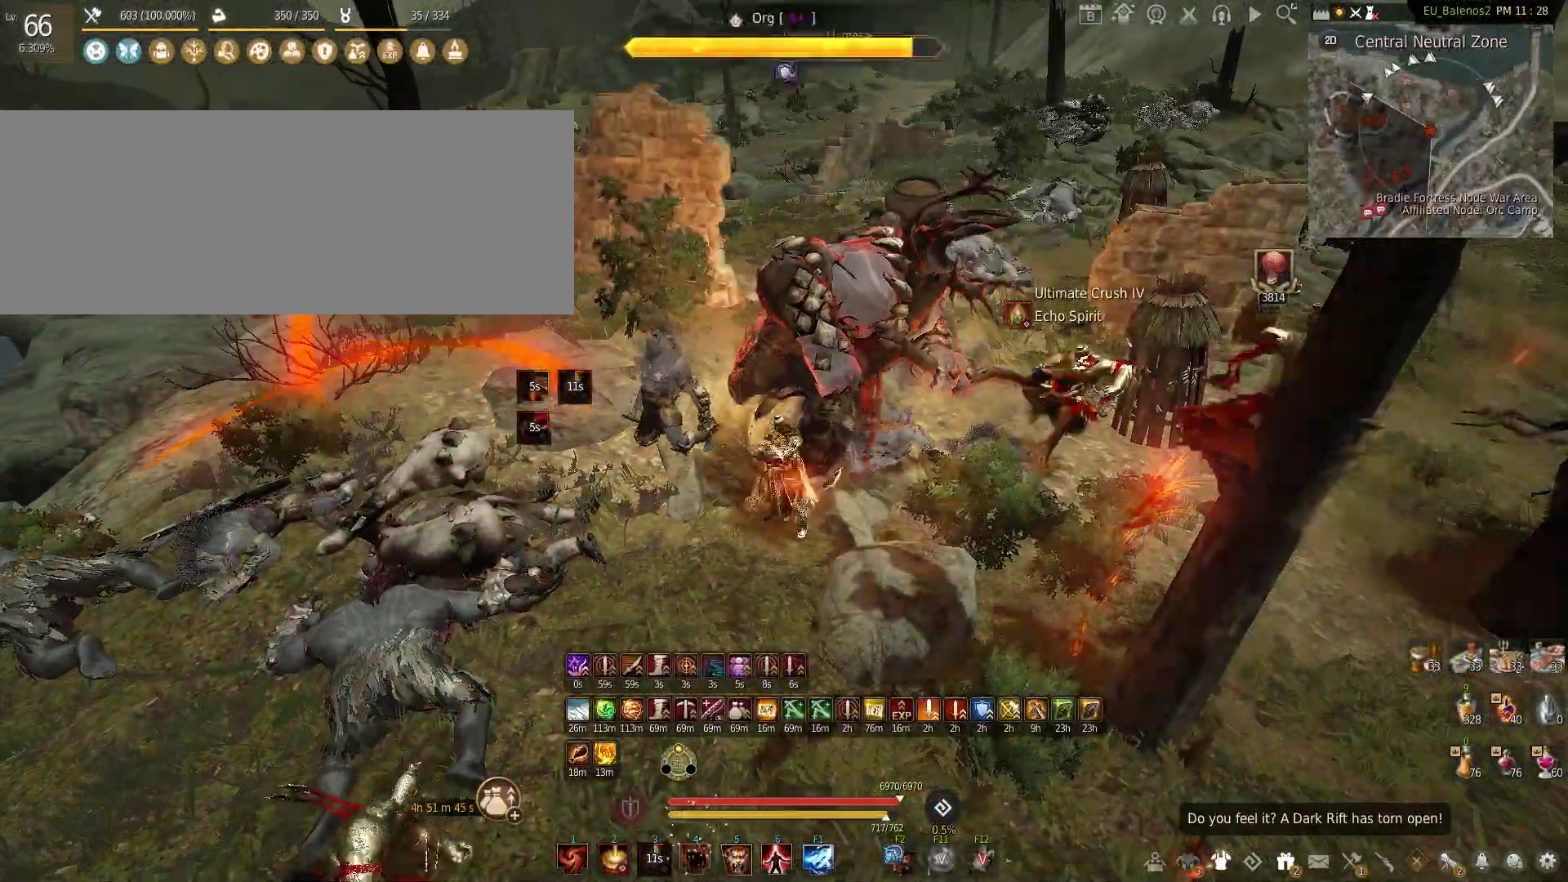
{"keys": [], "mouse": [], "events": []}
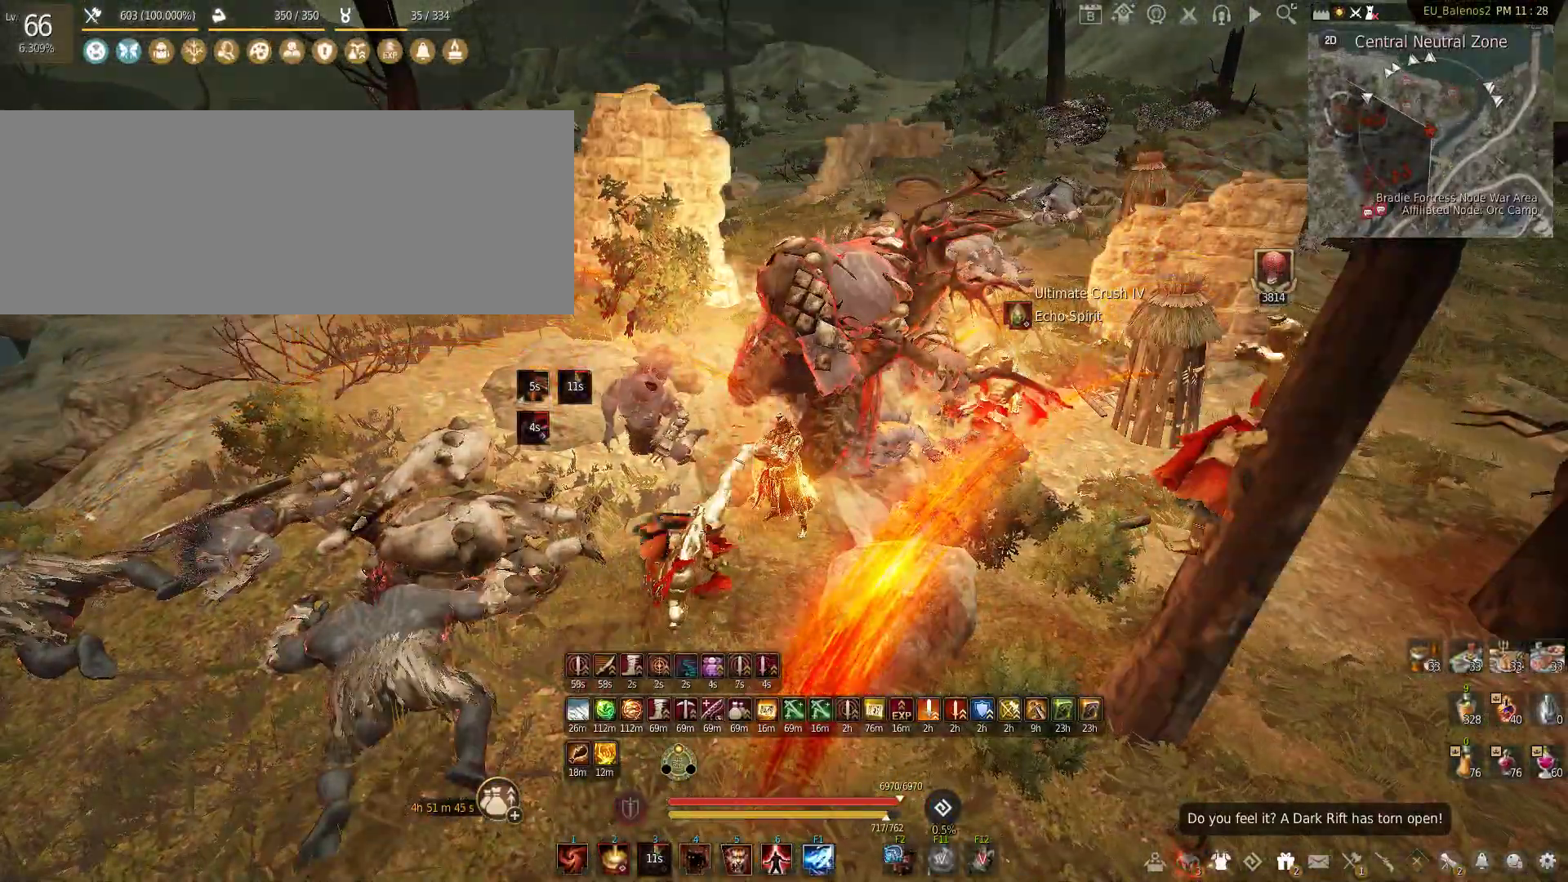
{"keys": [], "mouse": [], "events": []}
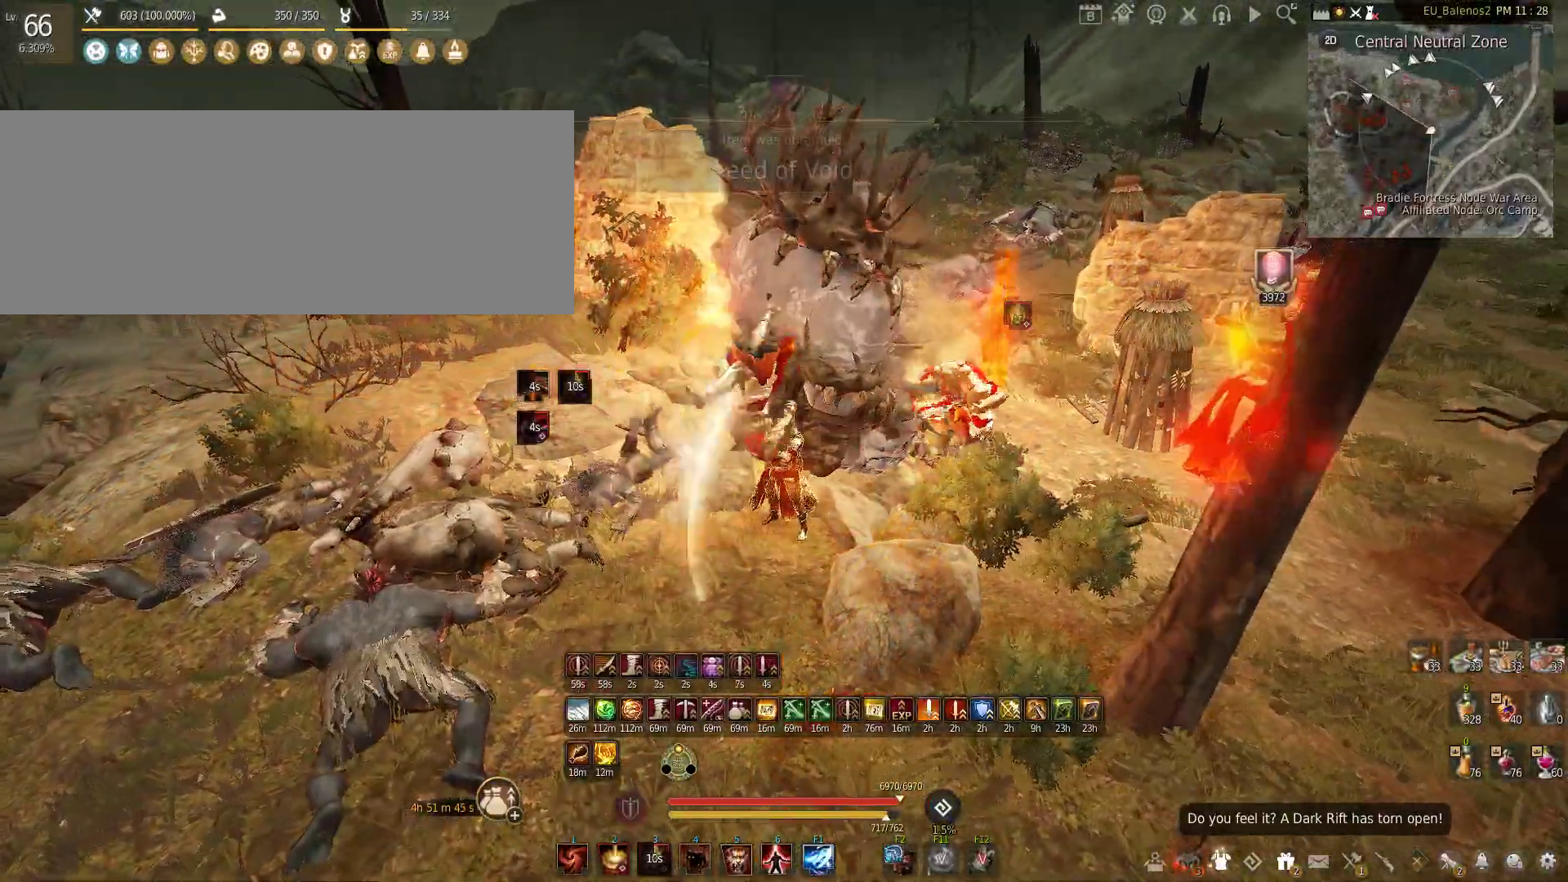
{"keys": ["w"], "mouse": [], "events": [[100, "w", "down"]]}
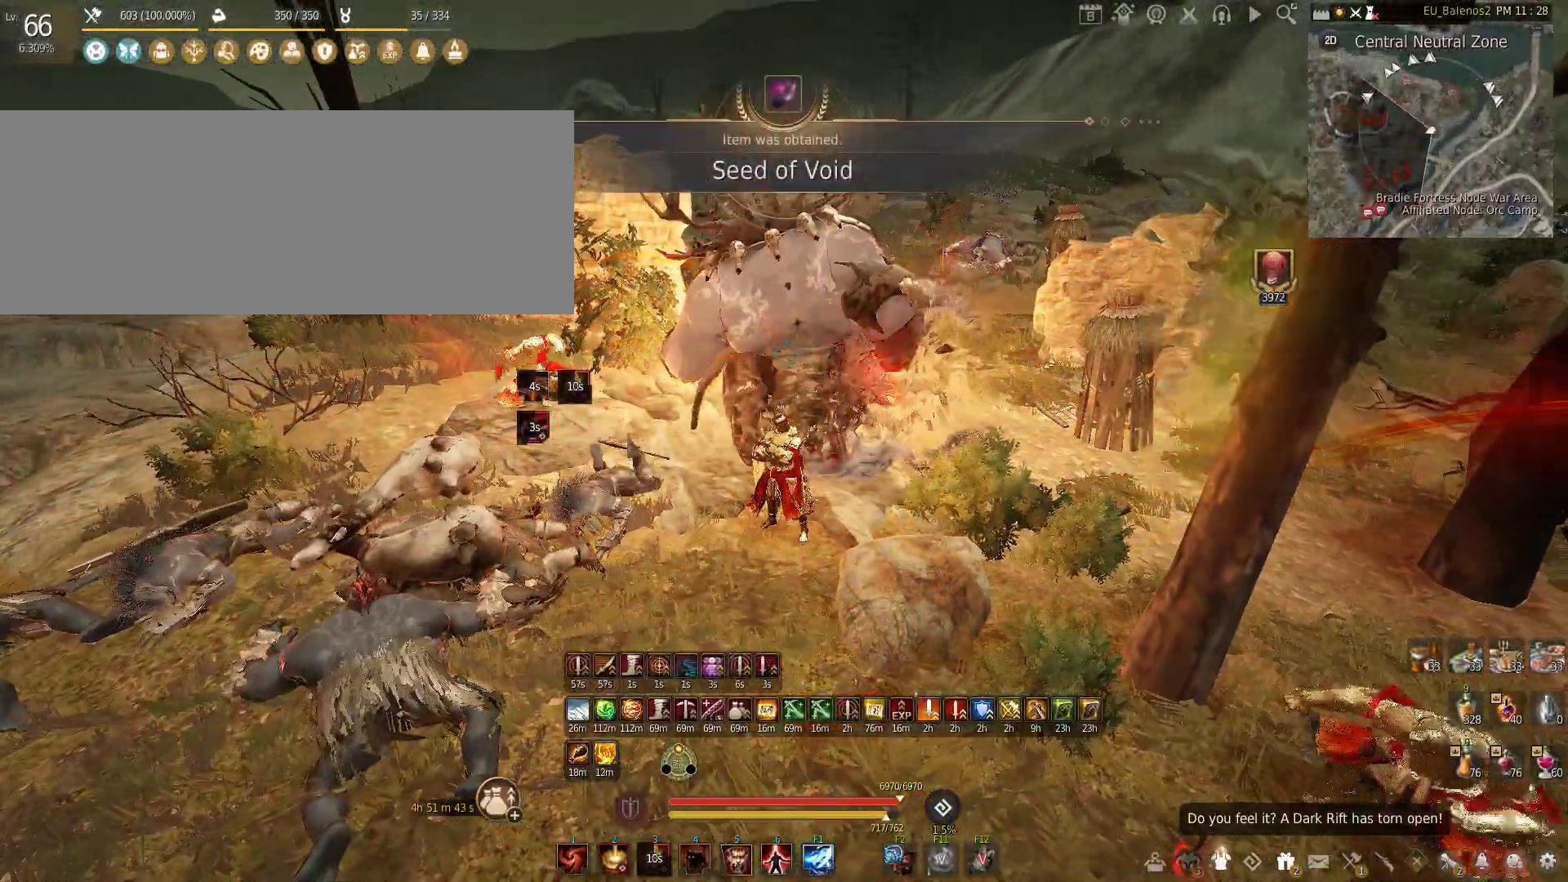
{"keys": ["shift", "w"], "mouse": [], "events": [[50, "shift", "down"]]}
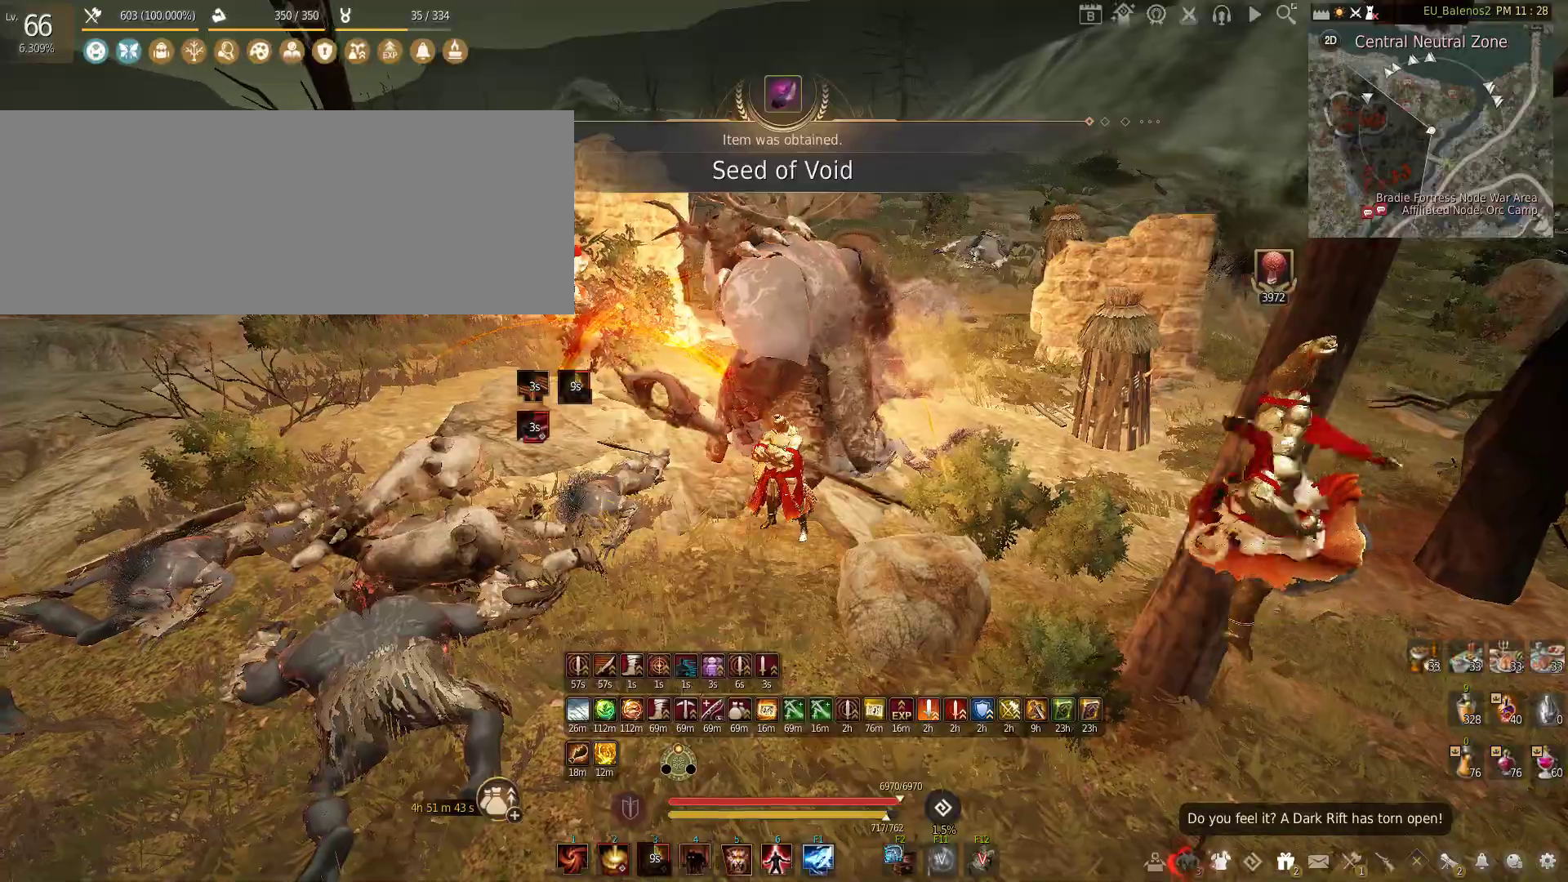
{"keys": ["shift", "w"], "mouse": [], "events": []}
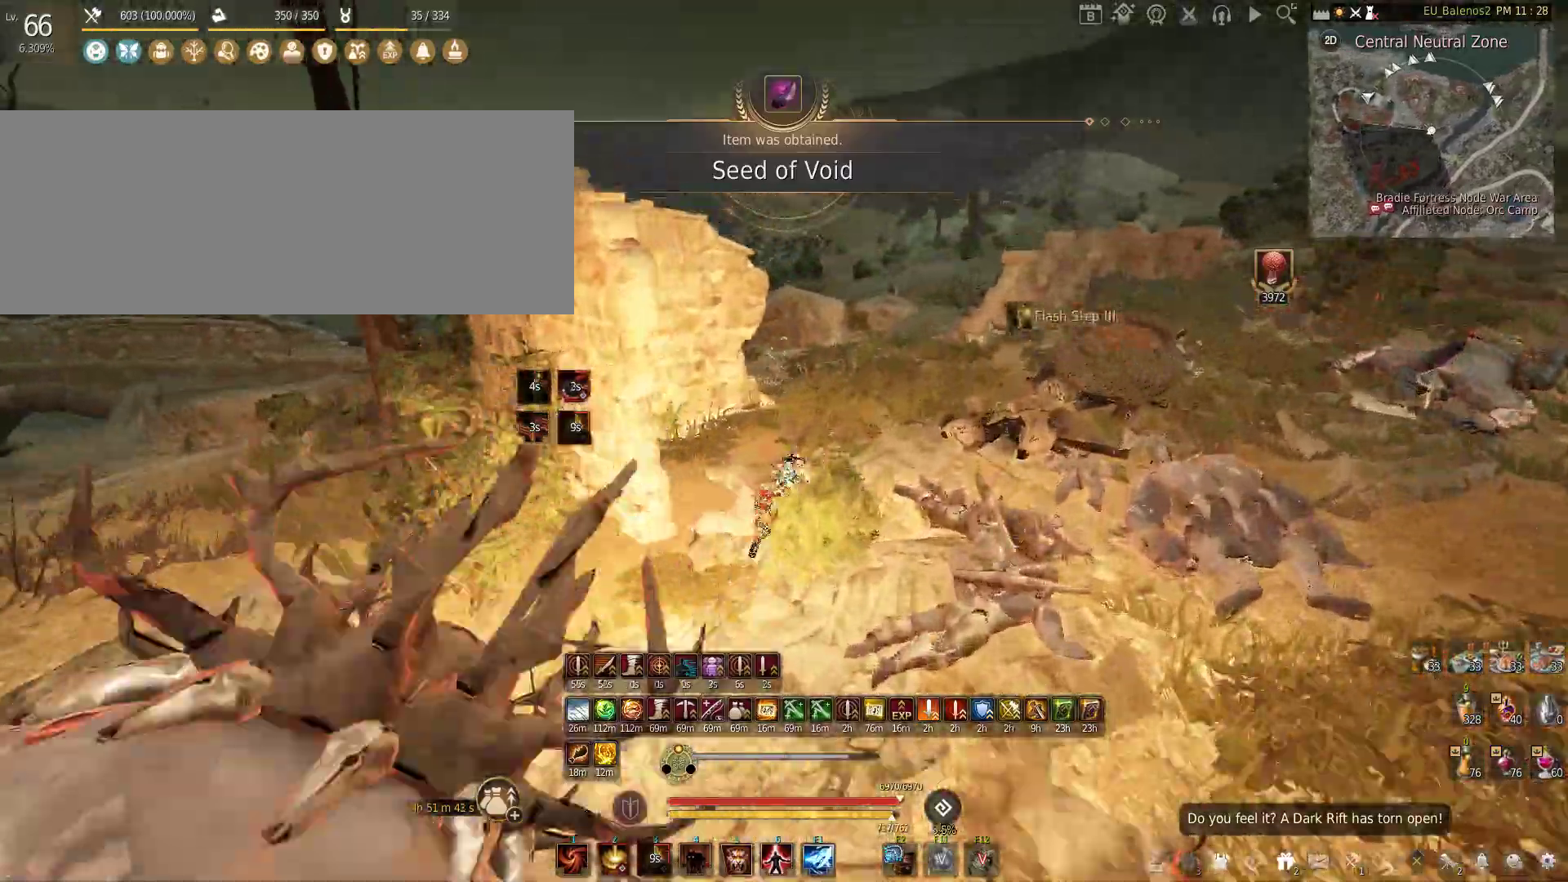
{"keys": ["shift"], "mouse": [], "events": [[466, "w", "up"]]}
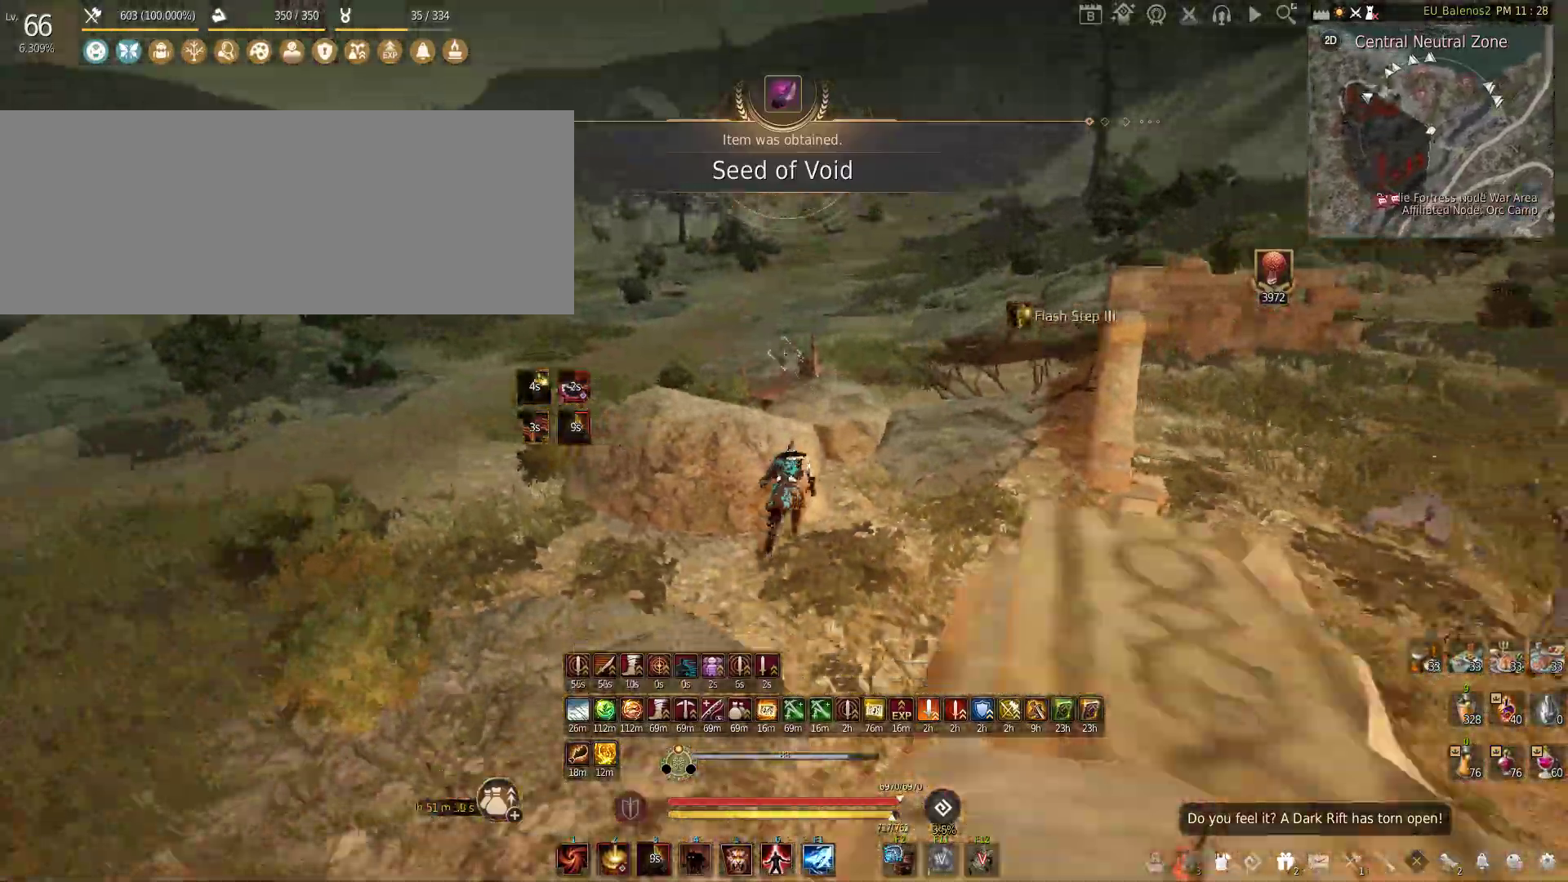
{"keys": [], "mouse": ["left"], "events": [[183, "mouse_left", "down"], [450, "shift", "up"]]}
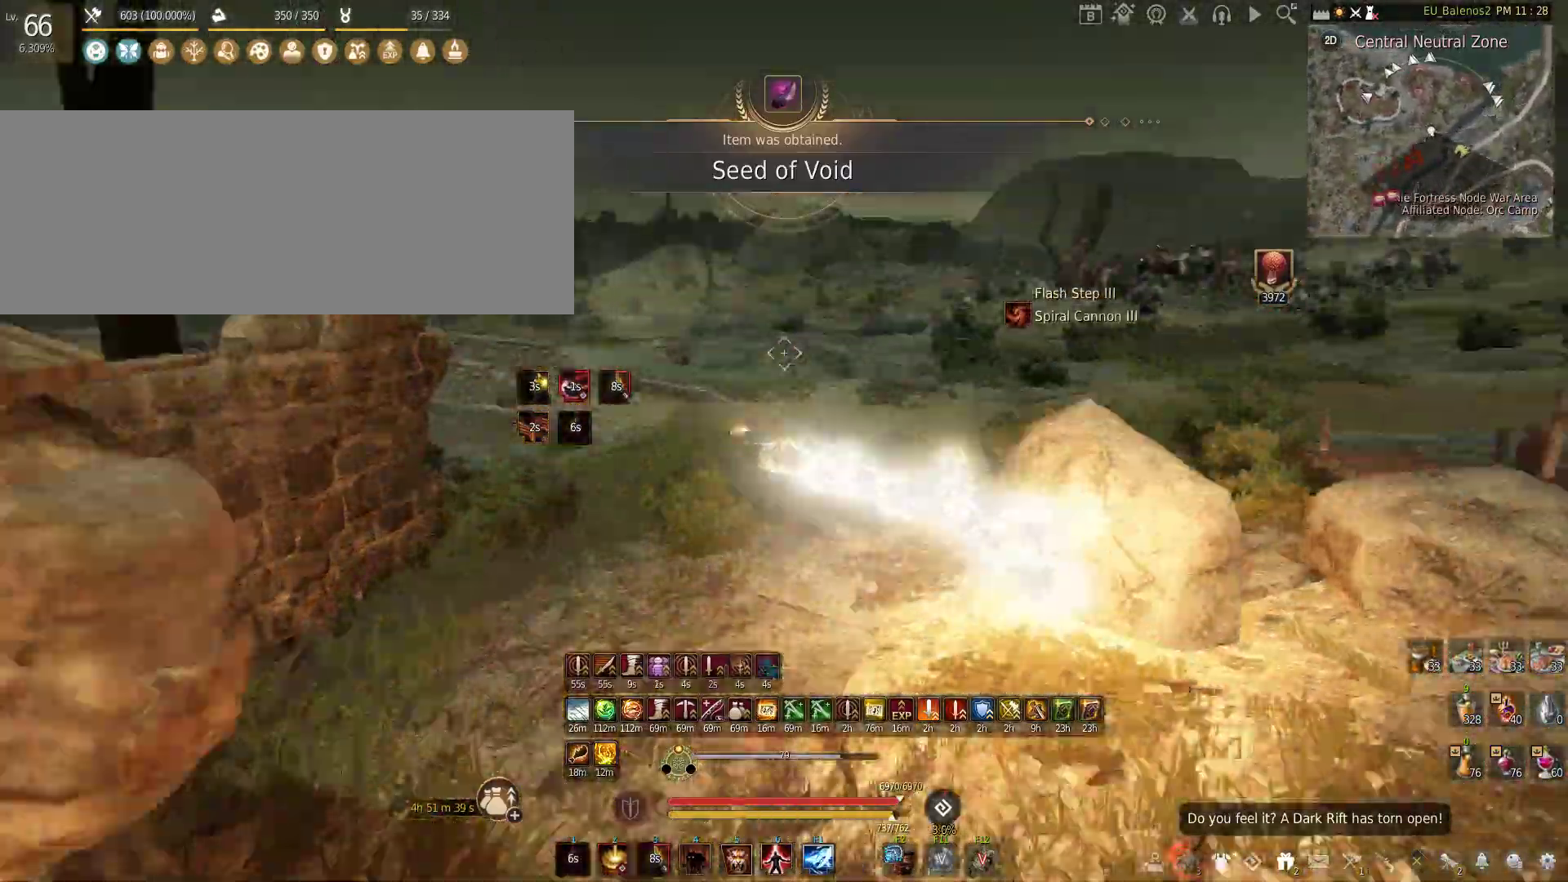
{"keys": [], "mouse": ["right"], "events": [[383, "mouse_left", "up"], [433, "mouse_right", "down"]]}
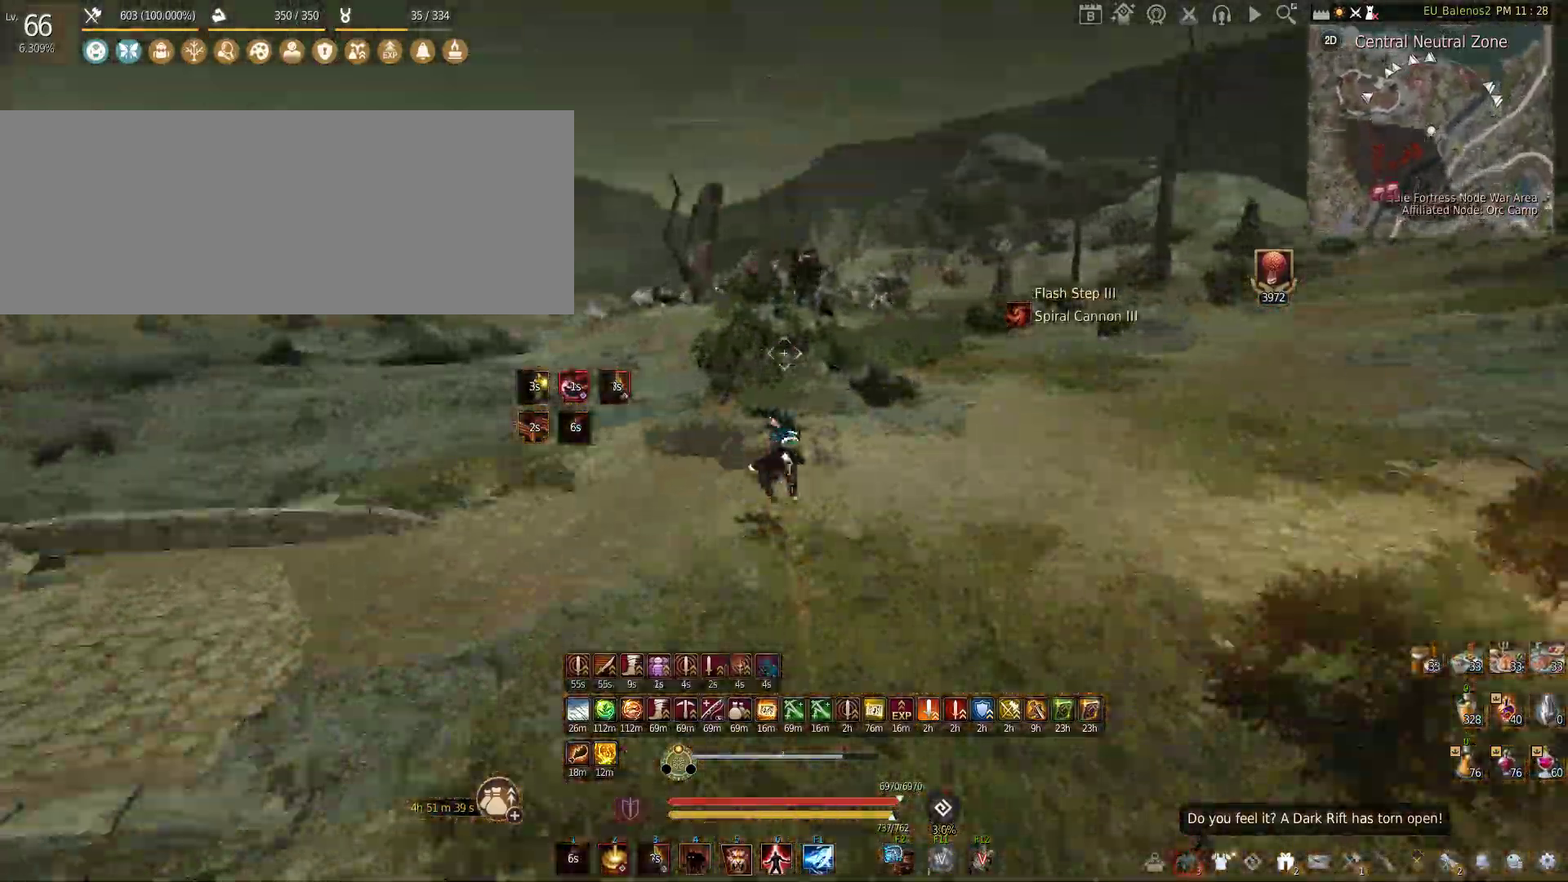
{"keys": ["shift", "w"], "mouse": [], "events": [[366, "w", "down"], [383, "mouse_right", "up"], [433, "shift", "down"]]}
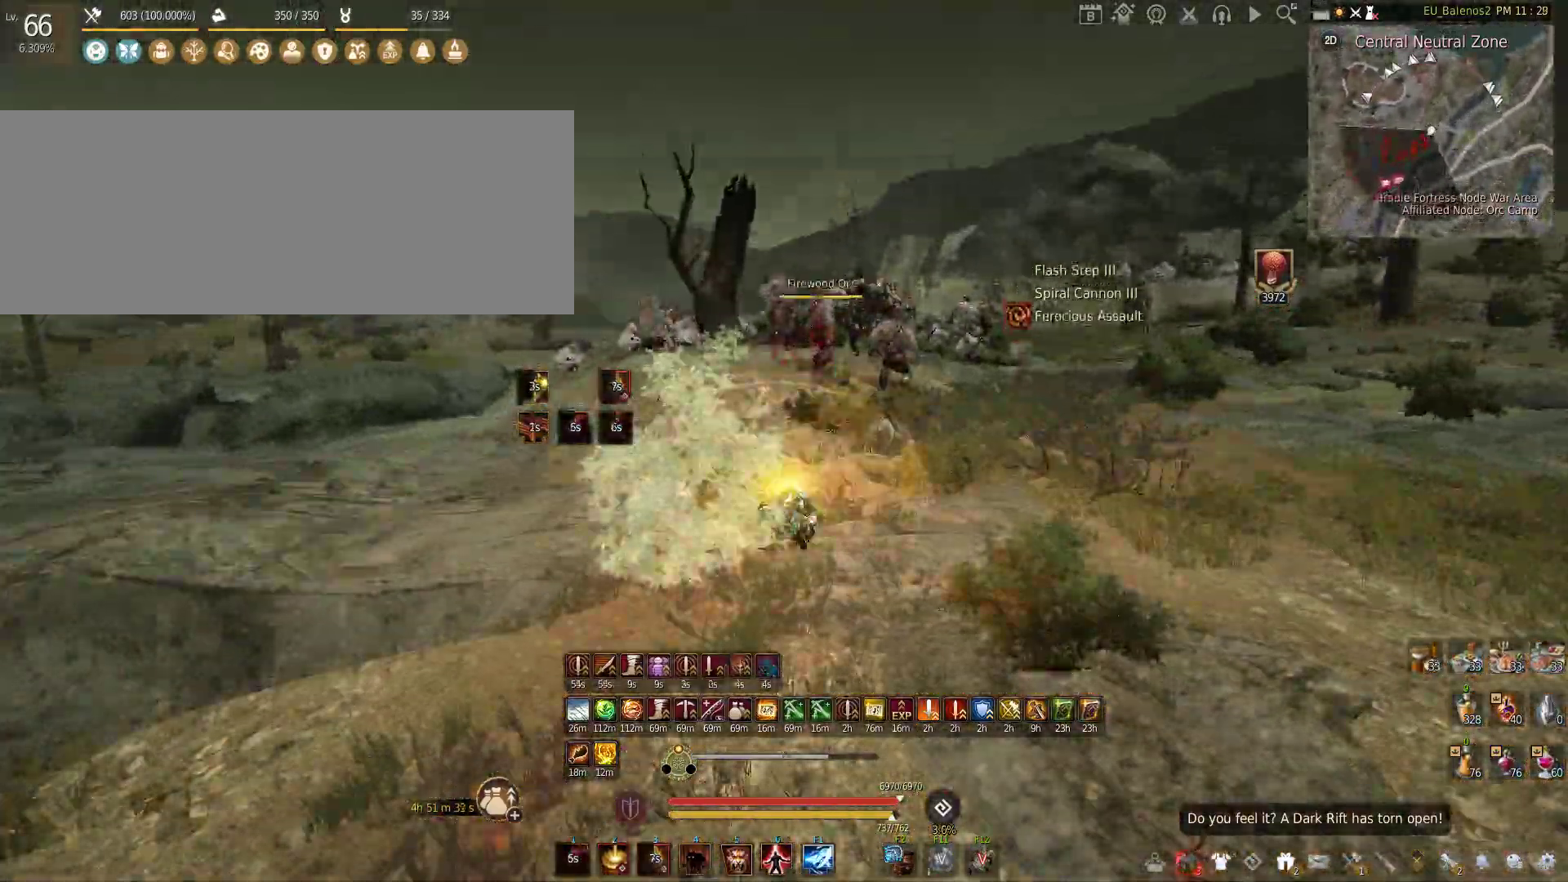
{"keys": ["f", "w"], "mouse": [], "events": [[200, "shift", "up"], [383, "f", "down"]]}
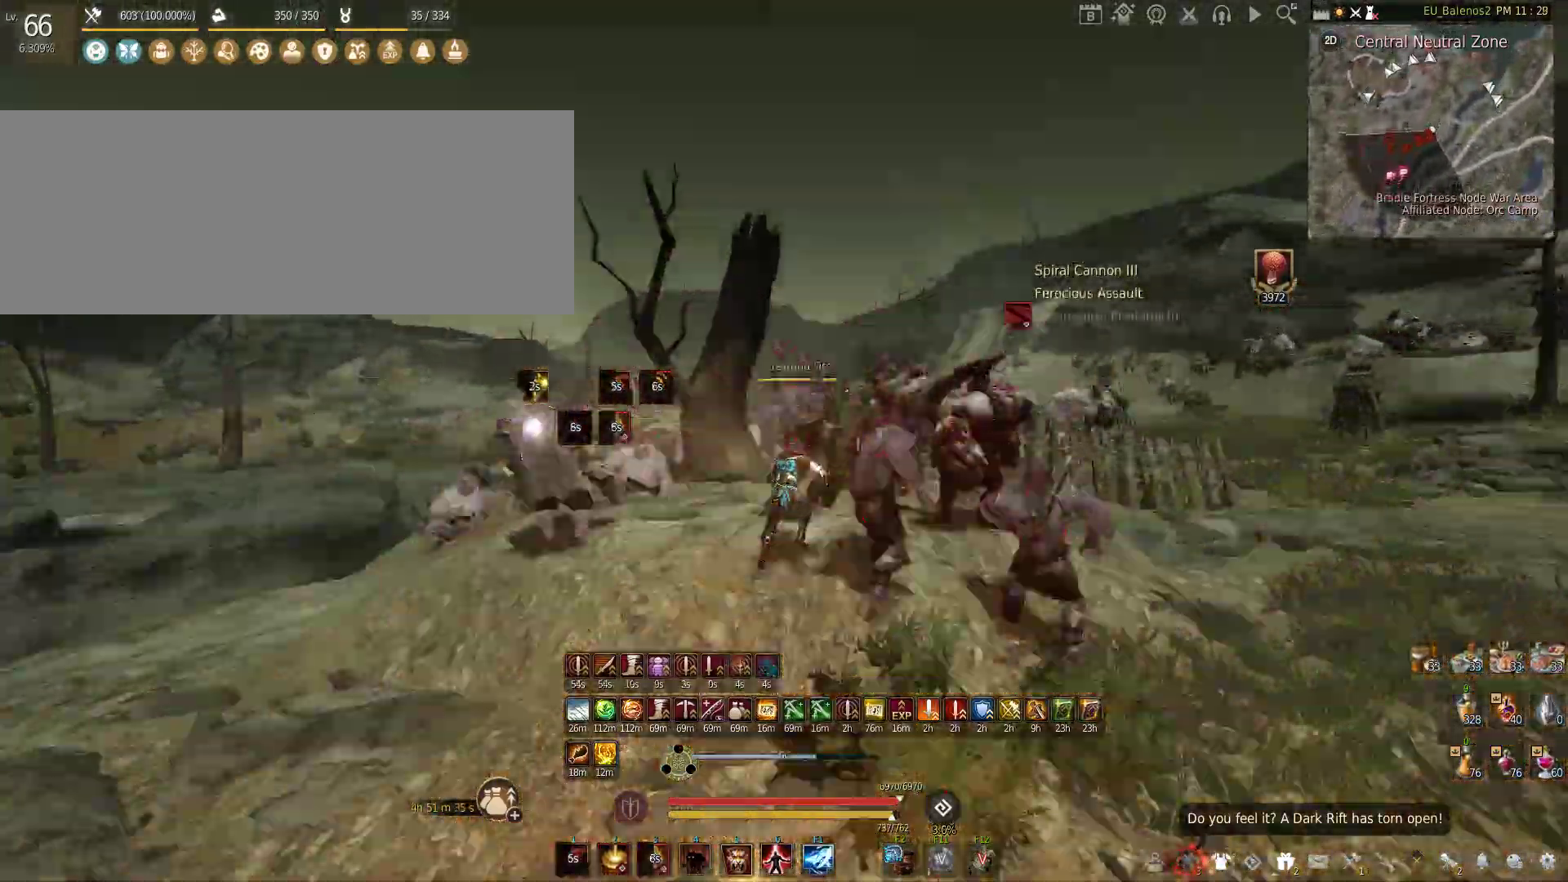
{"keys": [], "mouse": ["left"], "events": [[266, "f", "up"], [283, "mouse_left", "down"], [283, "w", "up"]]}
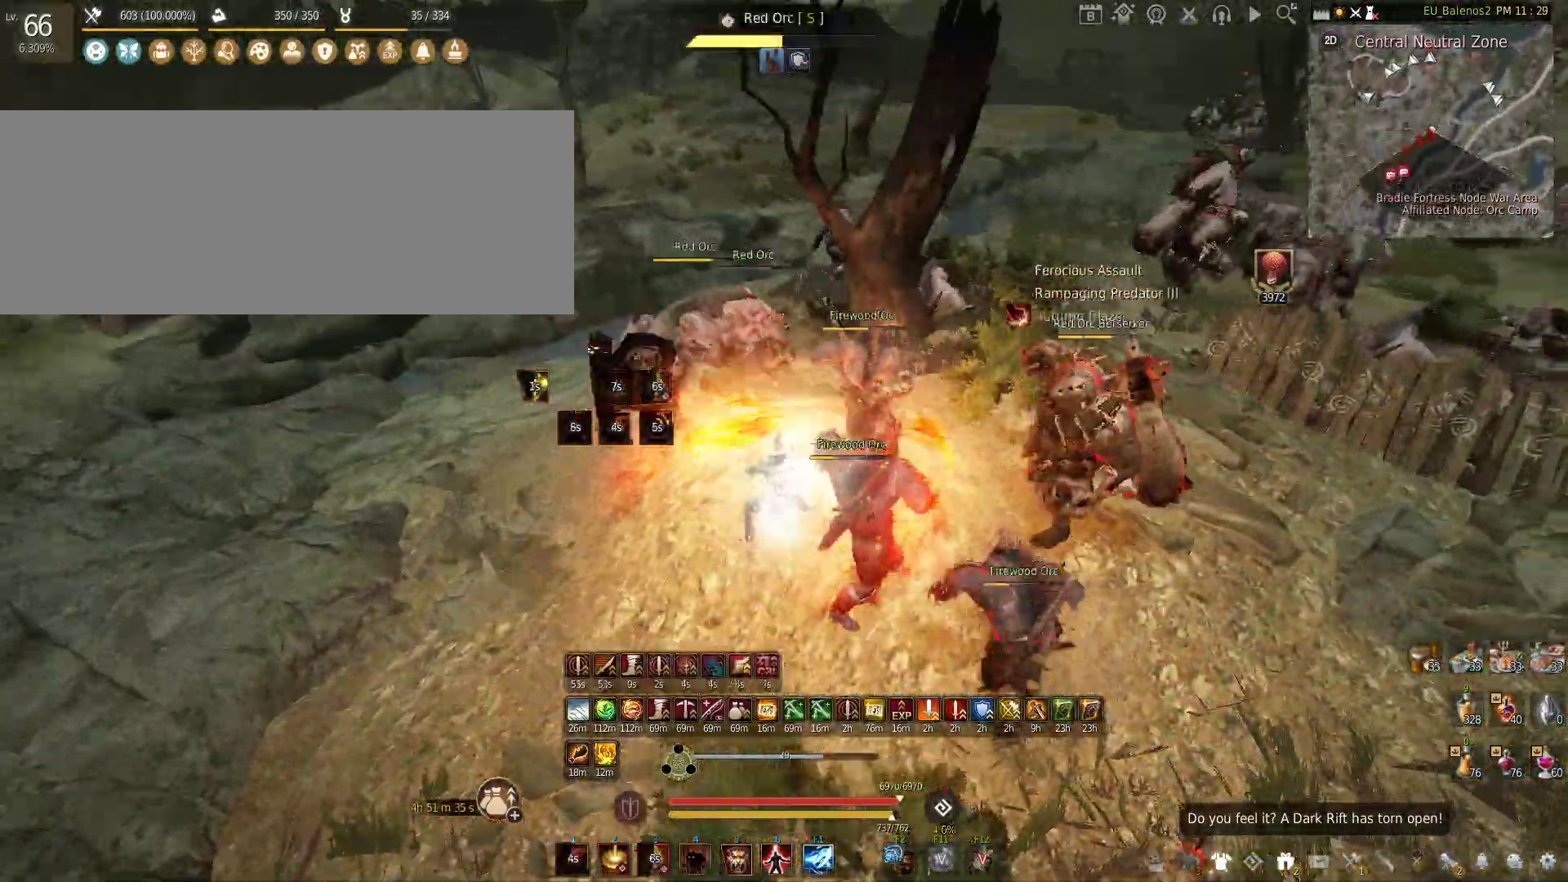
{"keys": ["w"], "mouse": [], "events": [[416, "mouse_left", "up"], [483, "w", "down"]]}
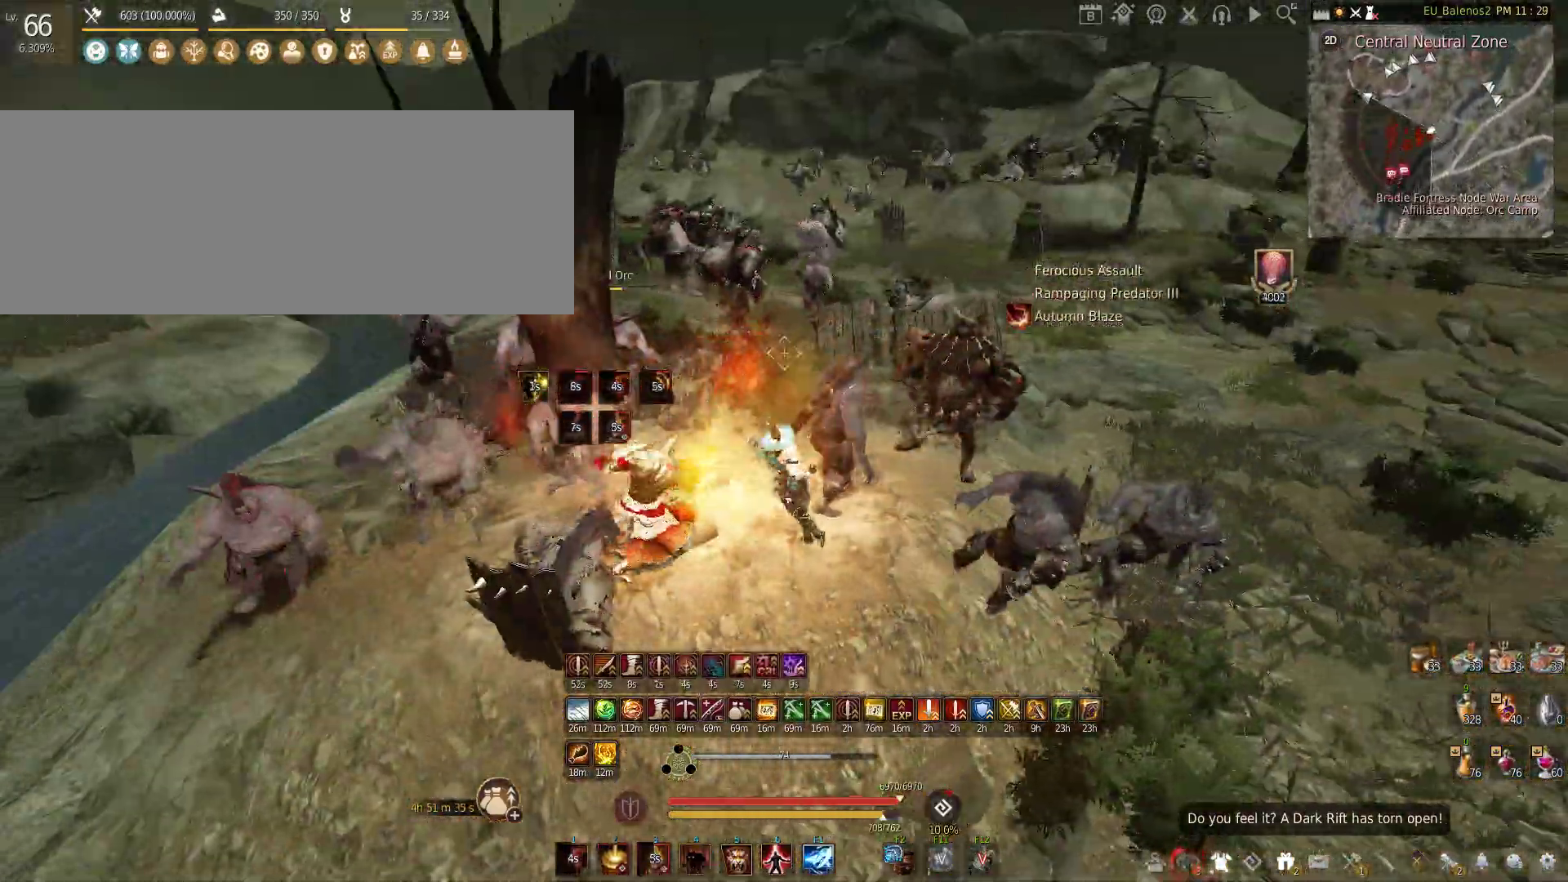
{"keys": ["f", "w"], "mouse": [], "events": [[116, "shift", "down"], [350, "shift", "up"], [500, "f", "down"]]}
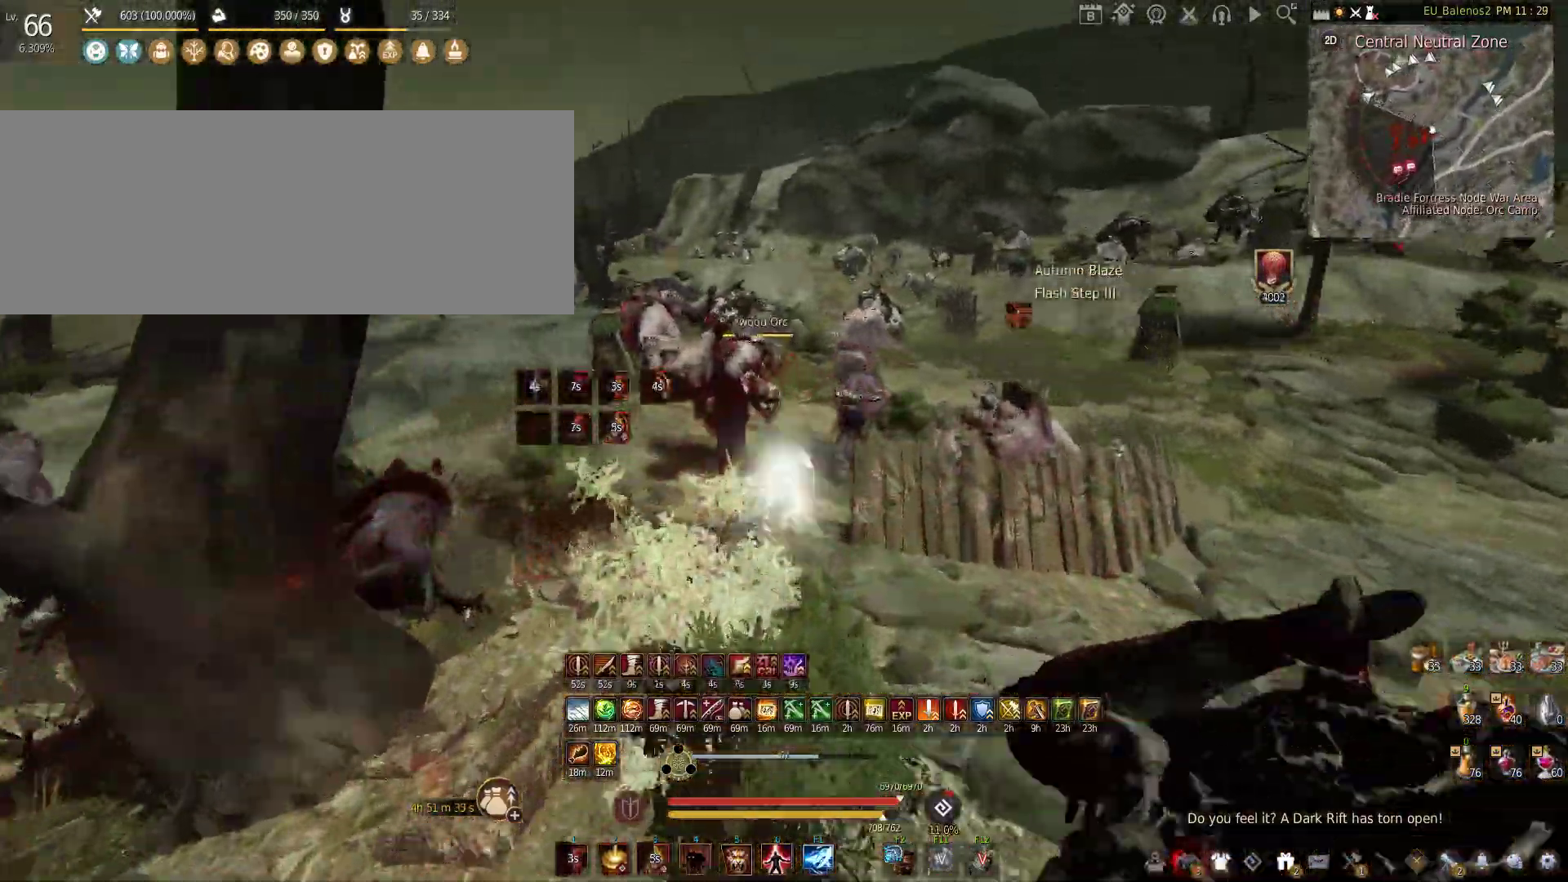
{"keys": ["f", "w"], "mouse": [], "events": []}
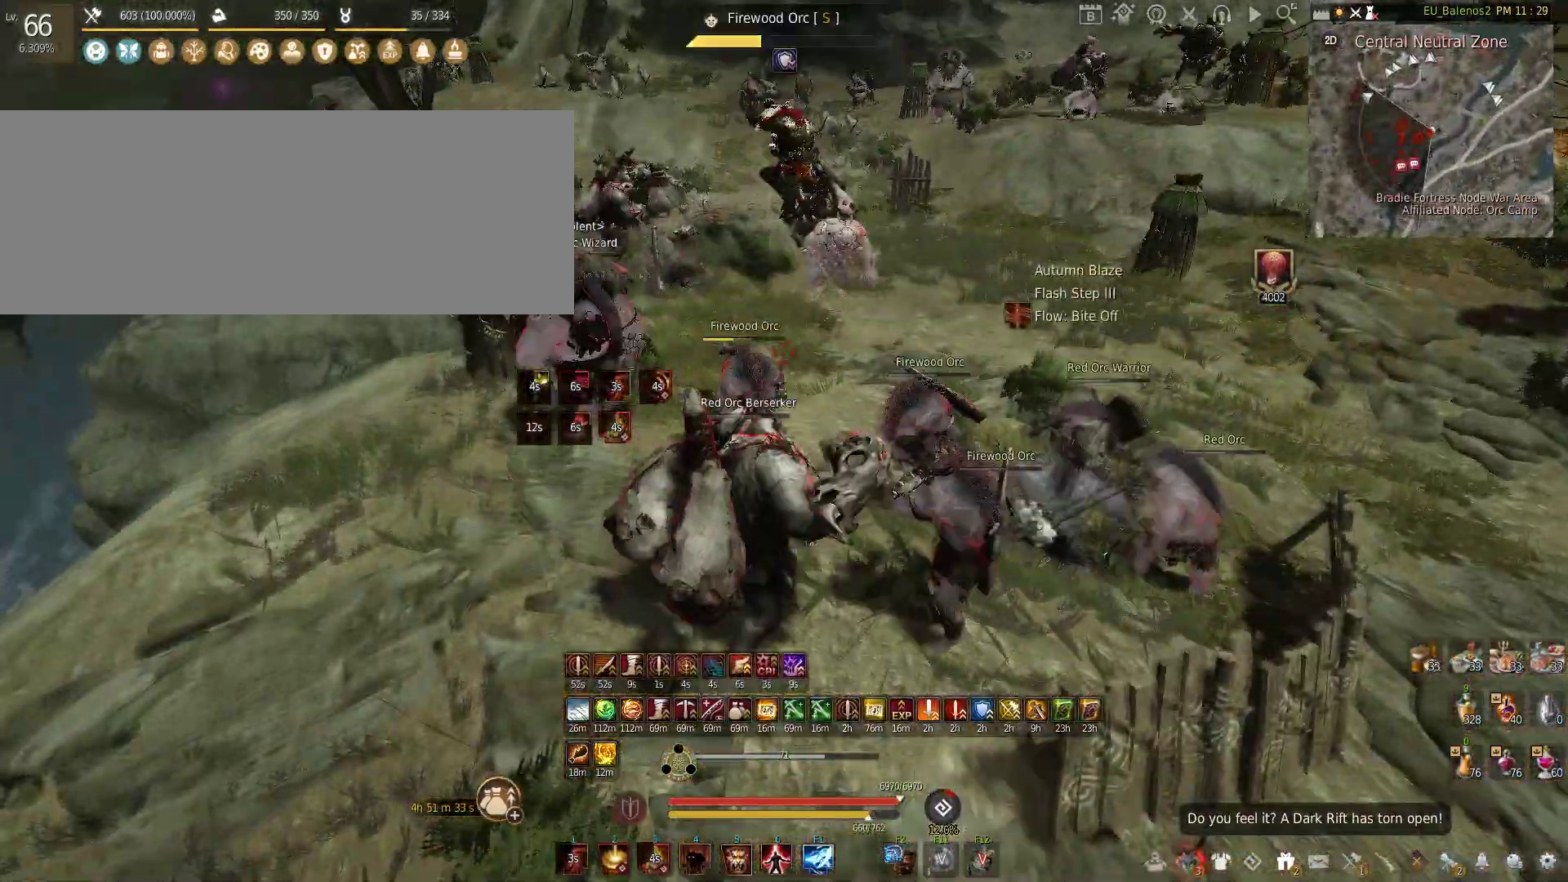
{"keys": ["a", "w"], "mouse": [], "events": [[150, "f", "up"], [450, "a", "down"]]}
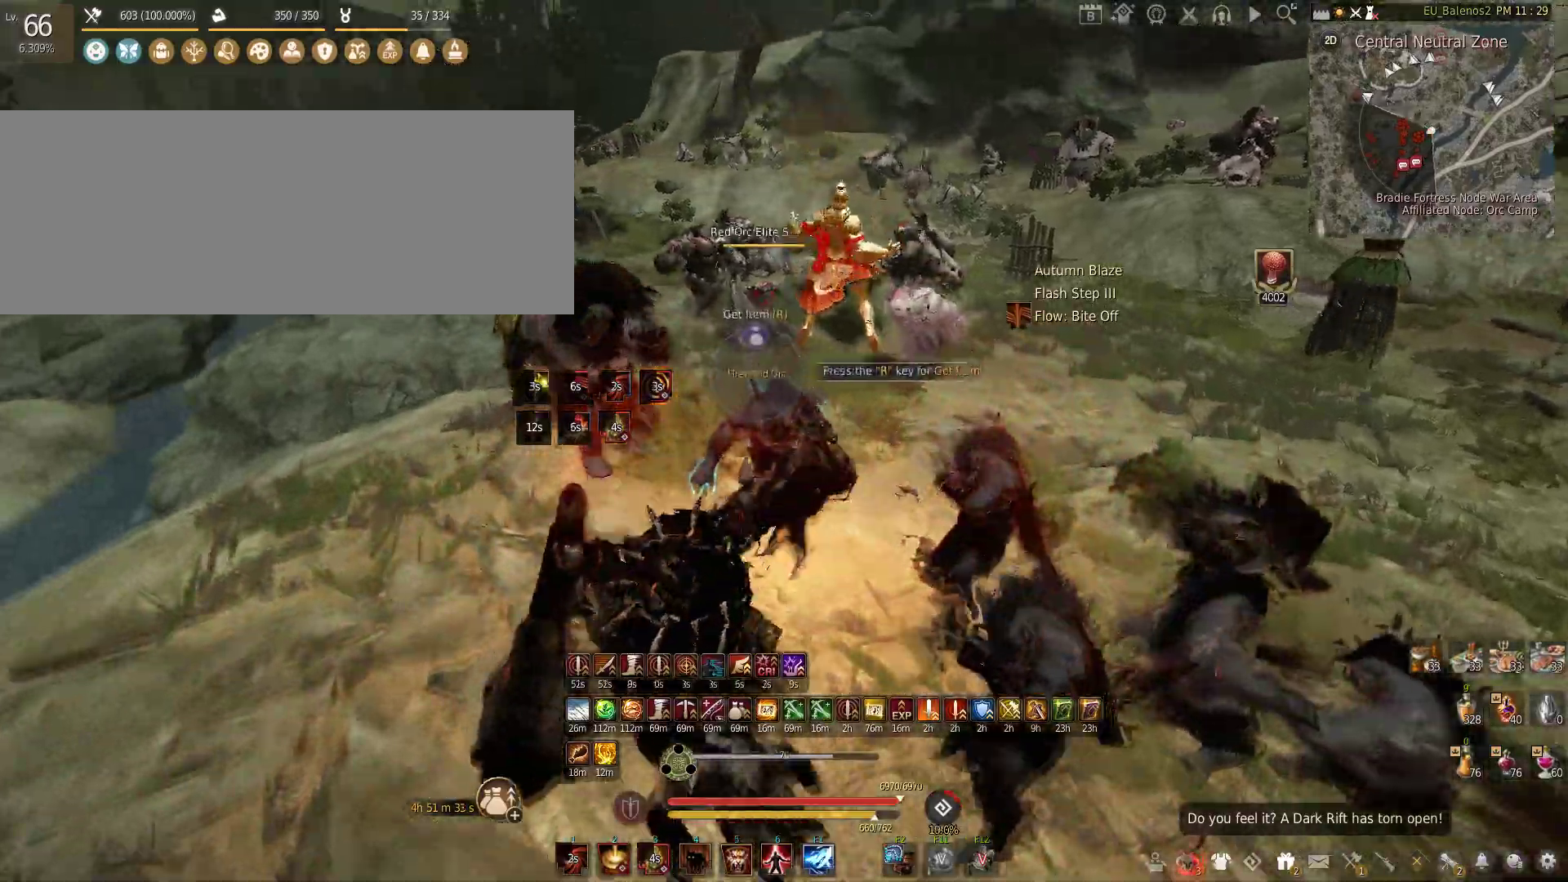
{"keys": ["w"], "mouse": [], "events": [[100, "a", "up"]]}
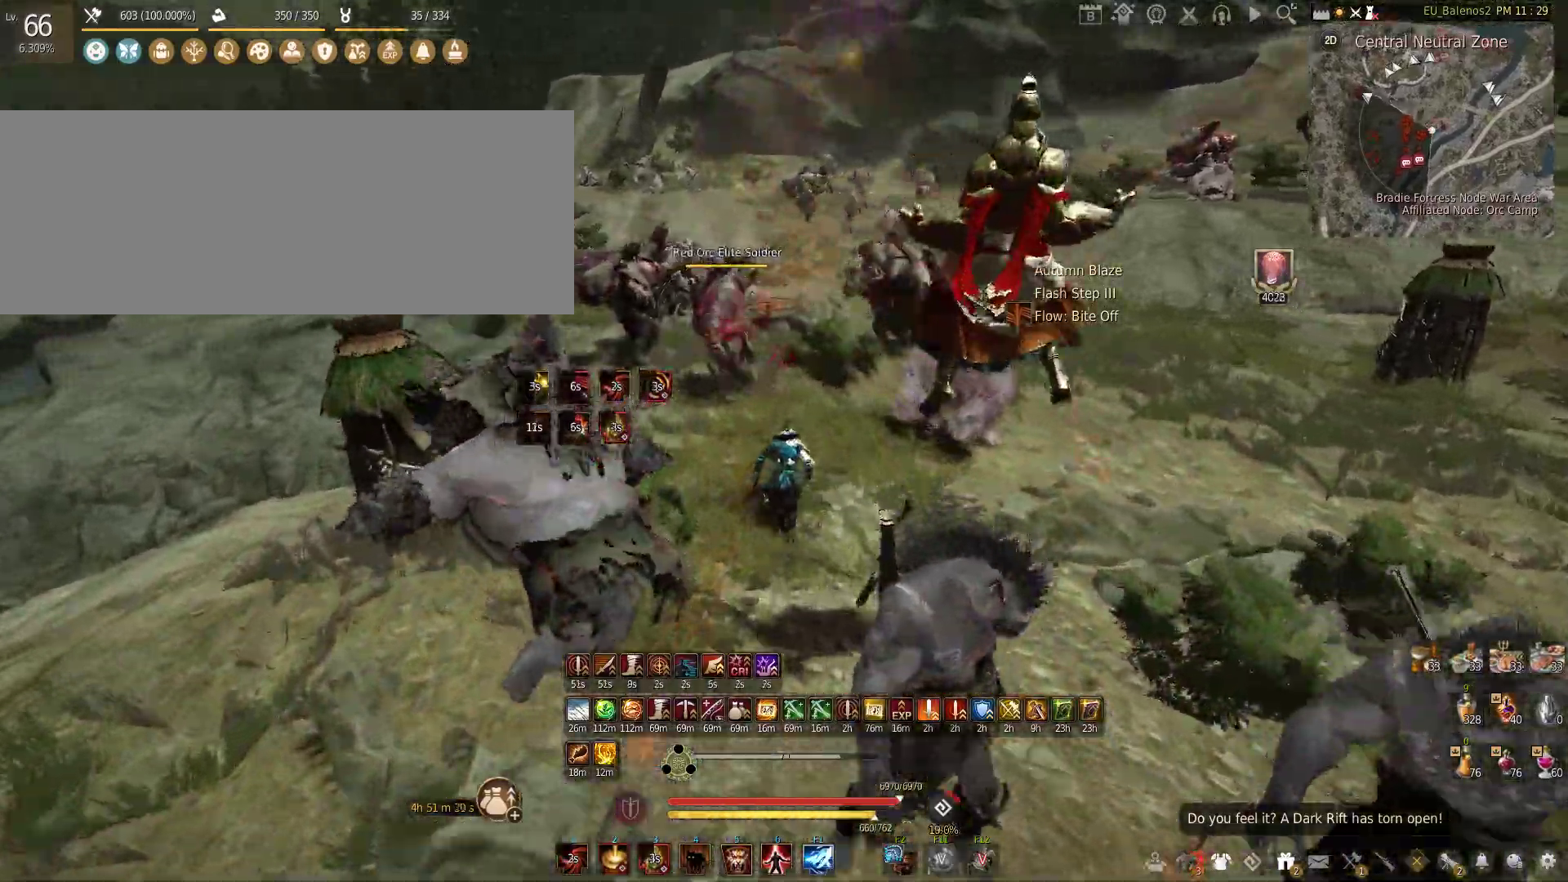
{"keys": ["w"], "mouse": [], "events": []}
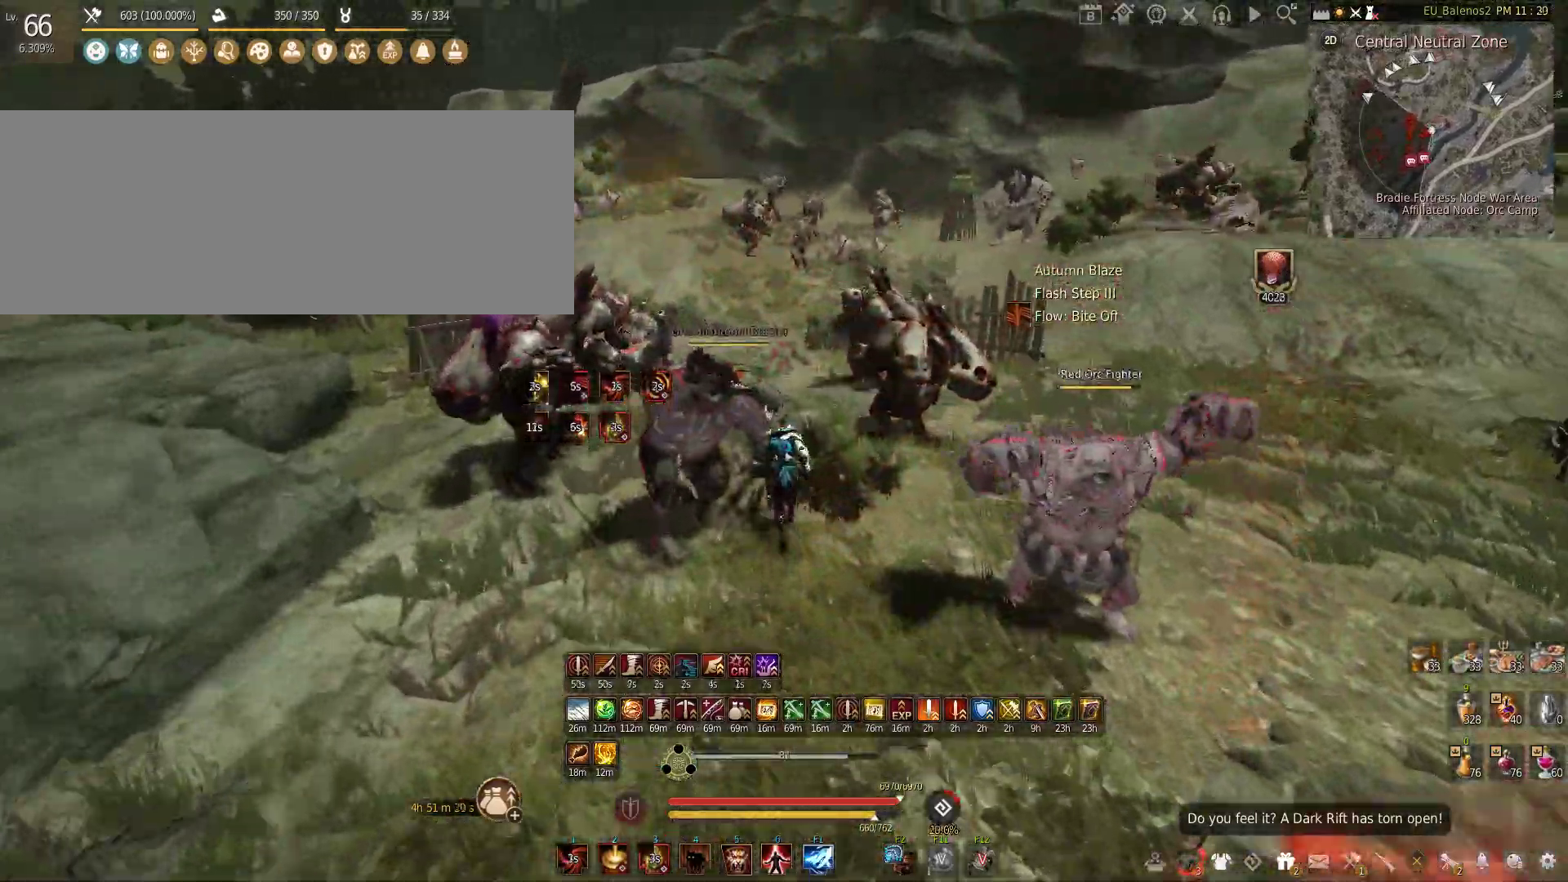
{"keys": ["w"], "mouse": [], "events": []}
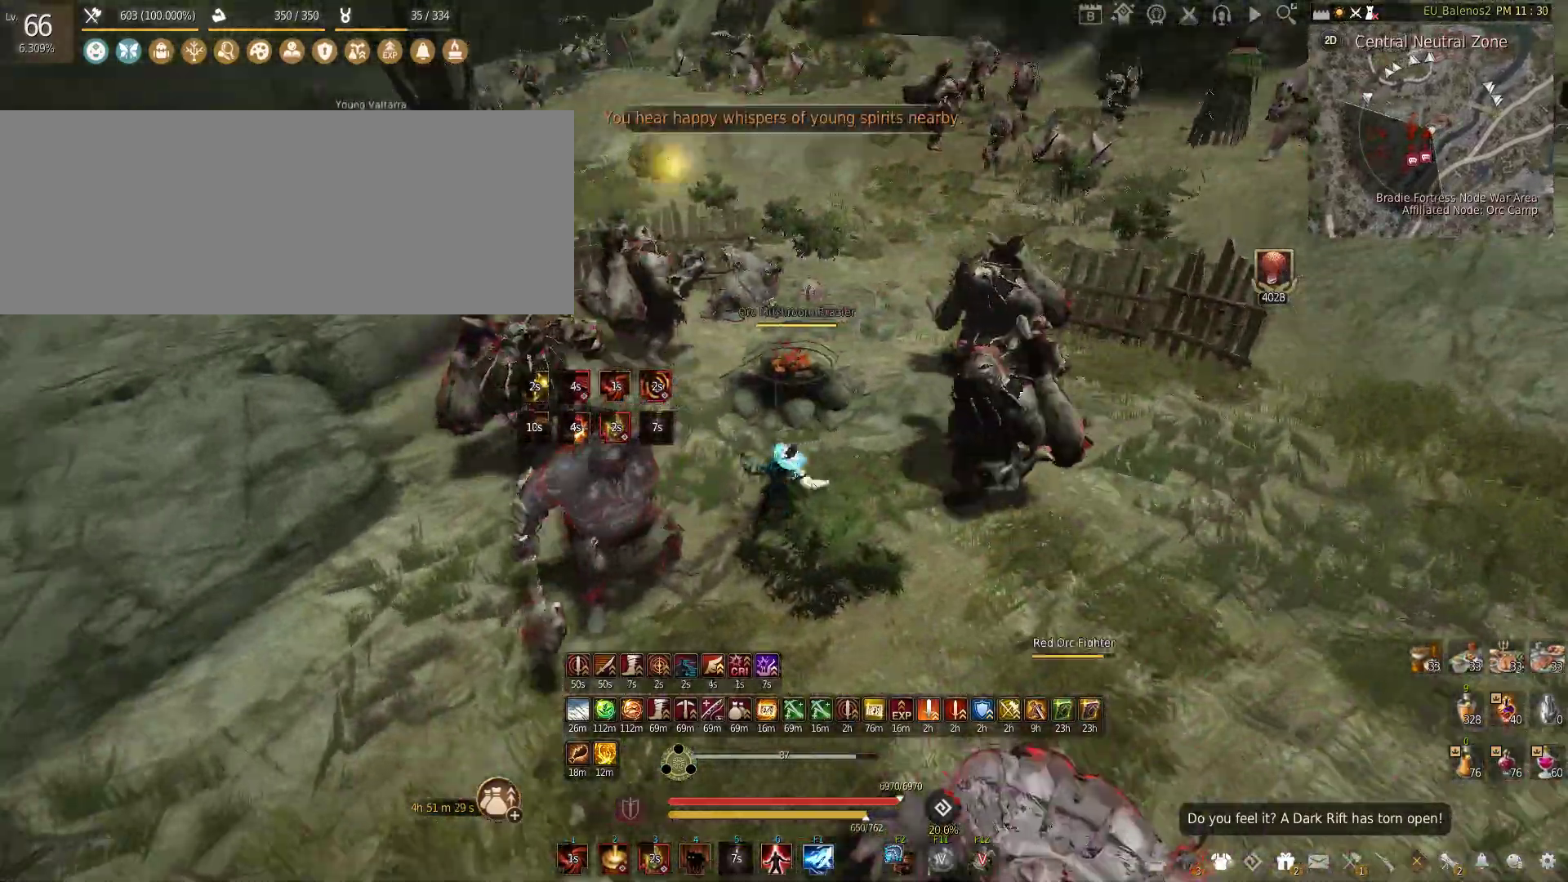
{"keys": [], "mouse": [], "events": [[183, "w", "up"]]}
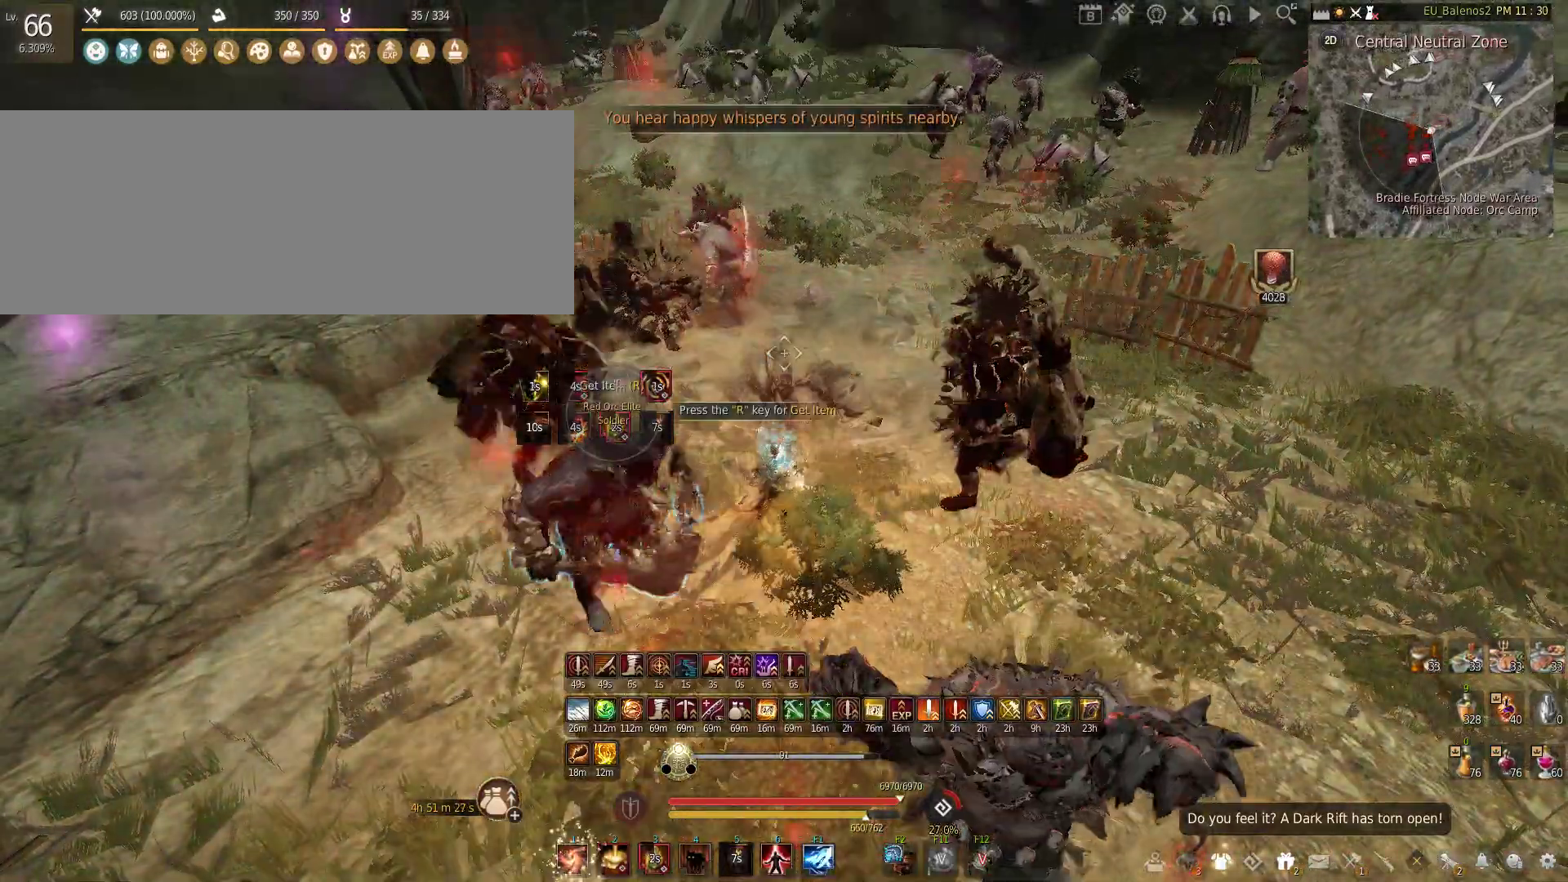
{"keys": ["w"], "mouse": [], "events": [[200, "w", "down"]]}
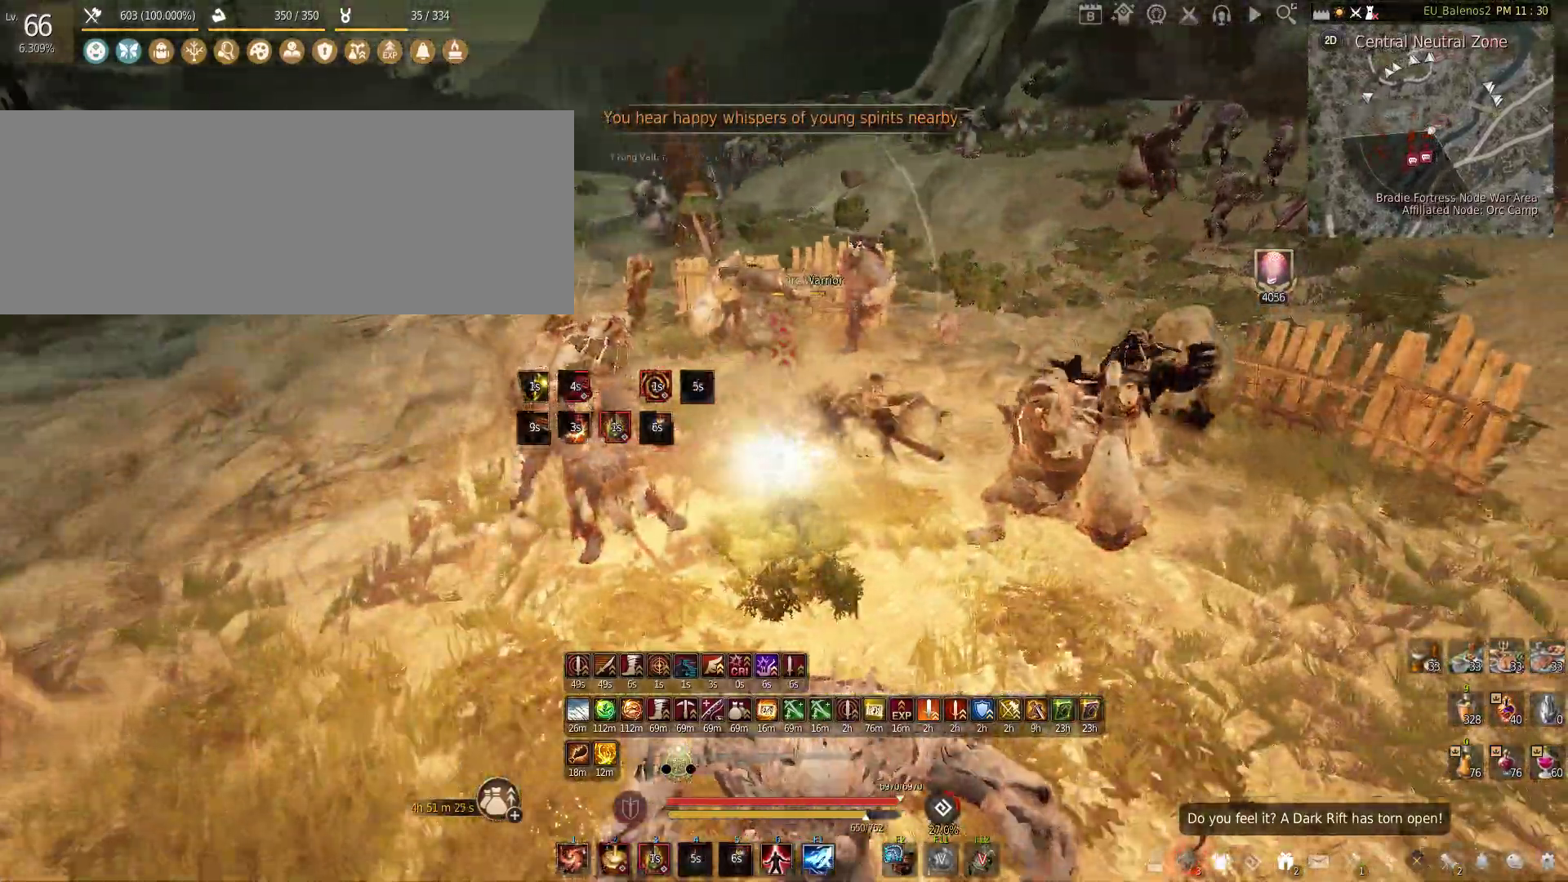
{"keys": ["s"], "mouse": ["left", "right"], "events": [[133, "w", "up"], [250, "s", "down"], [483, "mouse_left", "down"], [500, "mouse_right", "down"]]}
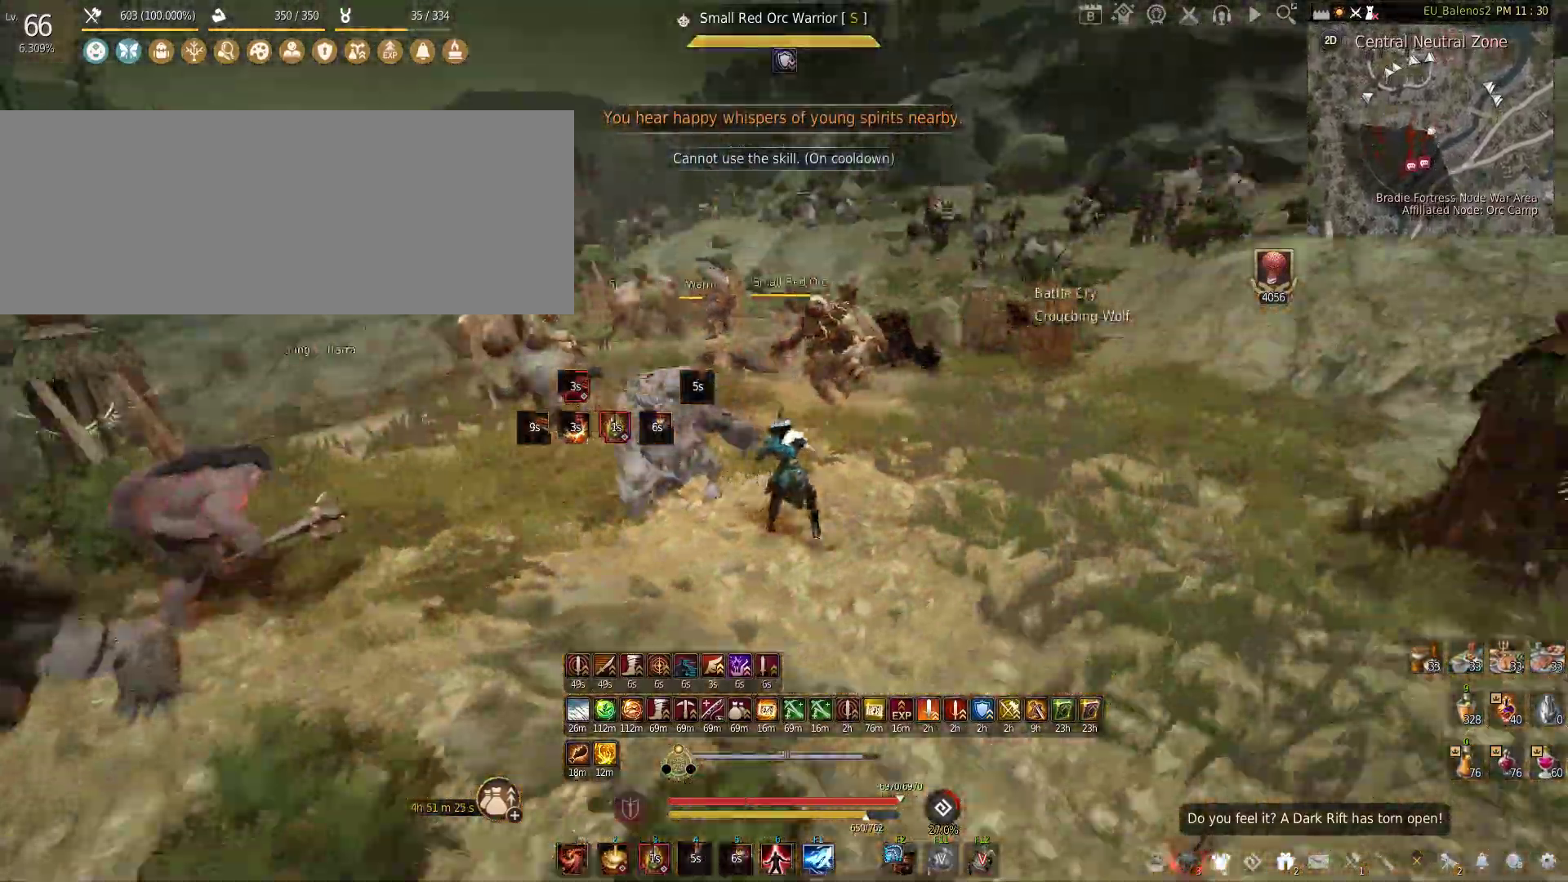
{"keys": ["s"], "mouse": [], "events": [[450, "mouse_right", "up"], [466, "mouse_left", "up"]]}